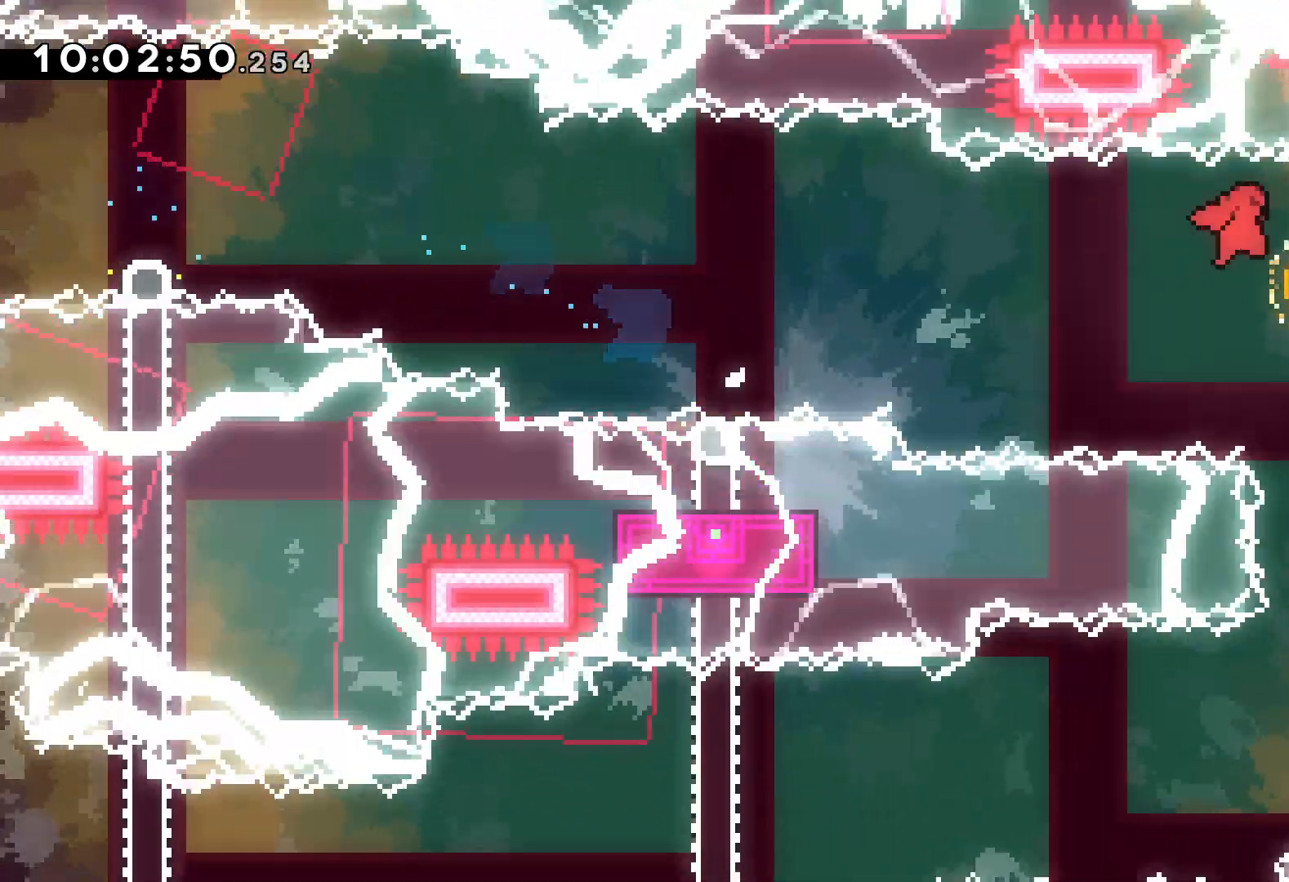
Gameplay with keyboard; each line is a JSON object with the keys held at the frame after it. "events" lists presses ("down") and releases ("up") of "dash", "down", "grab", "jump", "left", "right" and "up" between this image and that frame as [ms after this image, input, new state], when the widget could be followed in between. No other keys are recorded. Mouse input is not recorded. Key names are as the overlay labels them; some are game actions (e.g. jump) rather than physical keys.
{"keys": ["down", "left", "right"], "events": [[34, "dash", "down"], [50, "down", "down"], [50, "jump", "up"], [50, "right", "up"], [200, "dash", "up"], [300, "right", "down"], [334, "dash", "down"], [500, "dash", "up"], [500, "left", "down"]]}
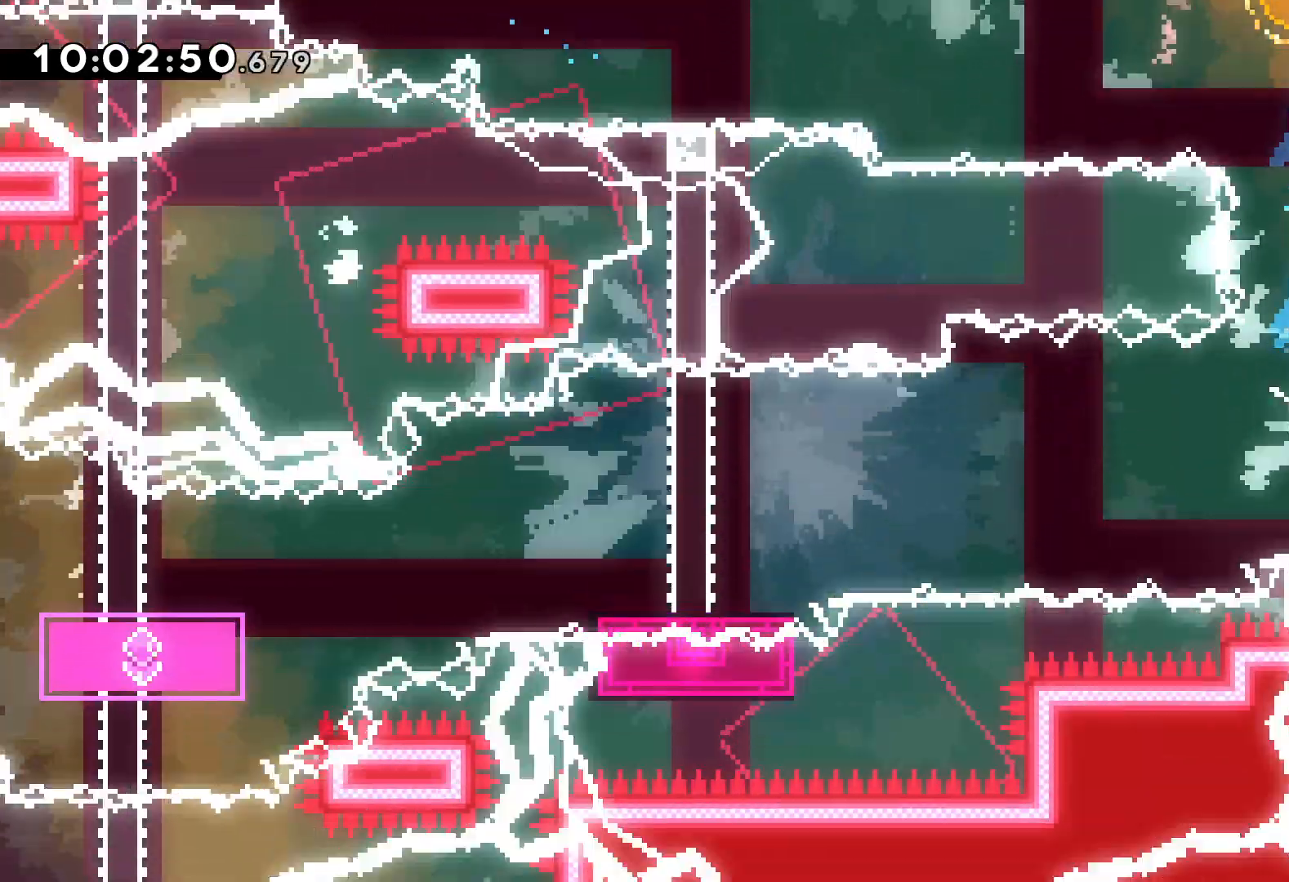
{"keys": ["down", "left"], "events": [[17, "jump", "down"], [84, "right", "up"], [284, "dash", "down"], [317, "jump", "up"], [500, "dash", "up"]]}
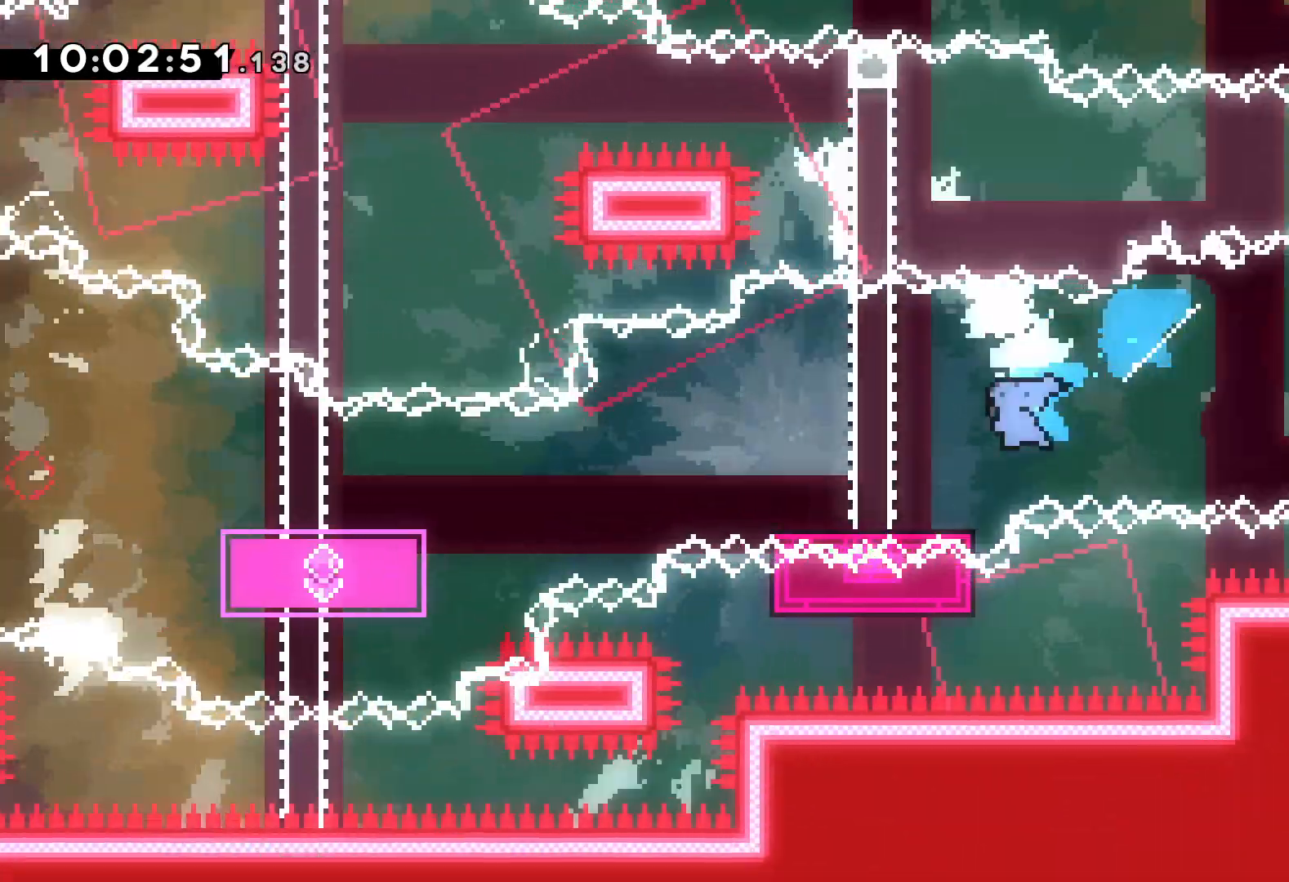
{"keys": ["left"], "events": [[84, "jump", "down"], [250, "dash", "down"], [250, "jump", "up"], [450, "dash", "up"], [484, "down", "up"]]}
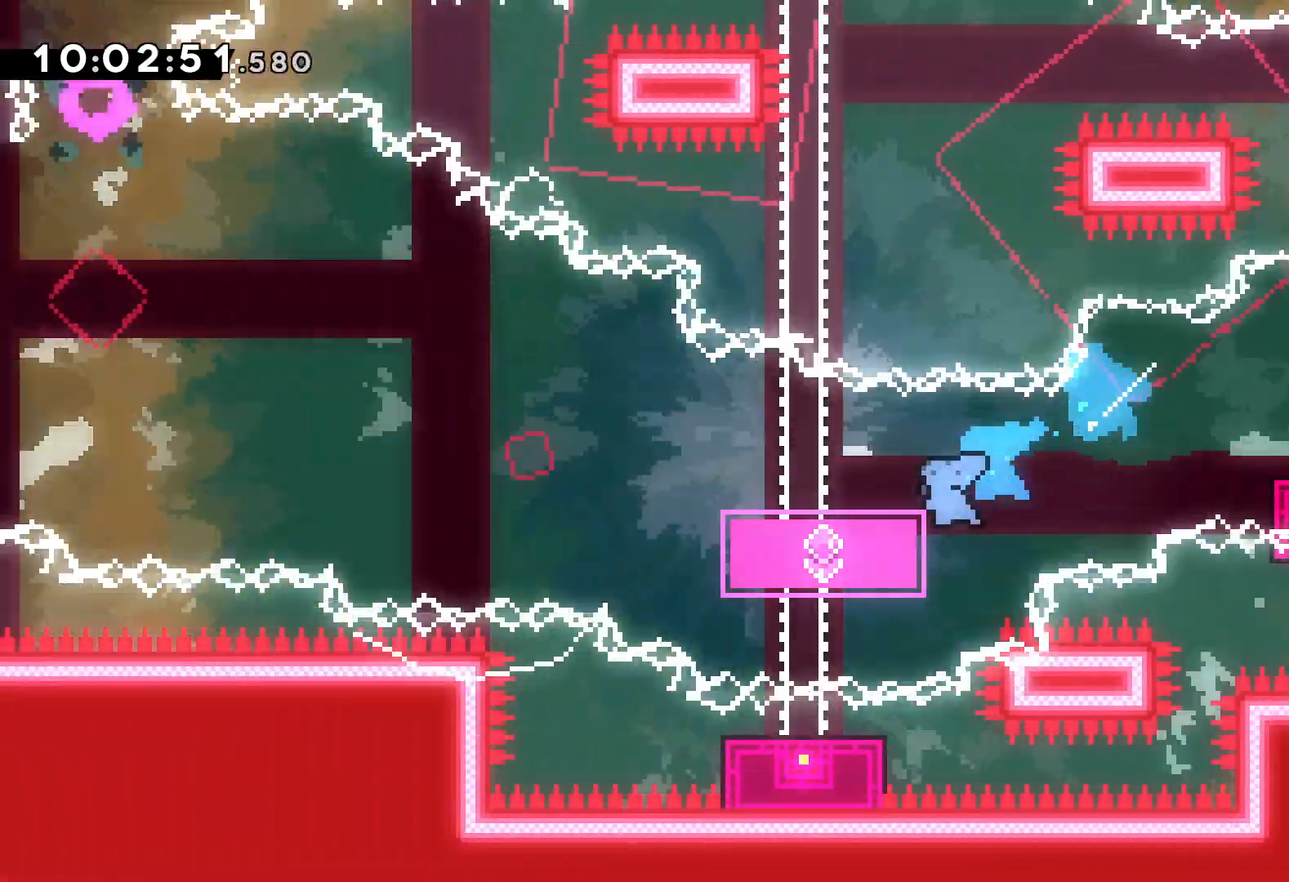
{"keys": ["jump", "left", "up"], "events": [[84, "up", "down"], [134, "jump", "down"]]}
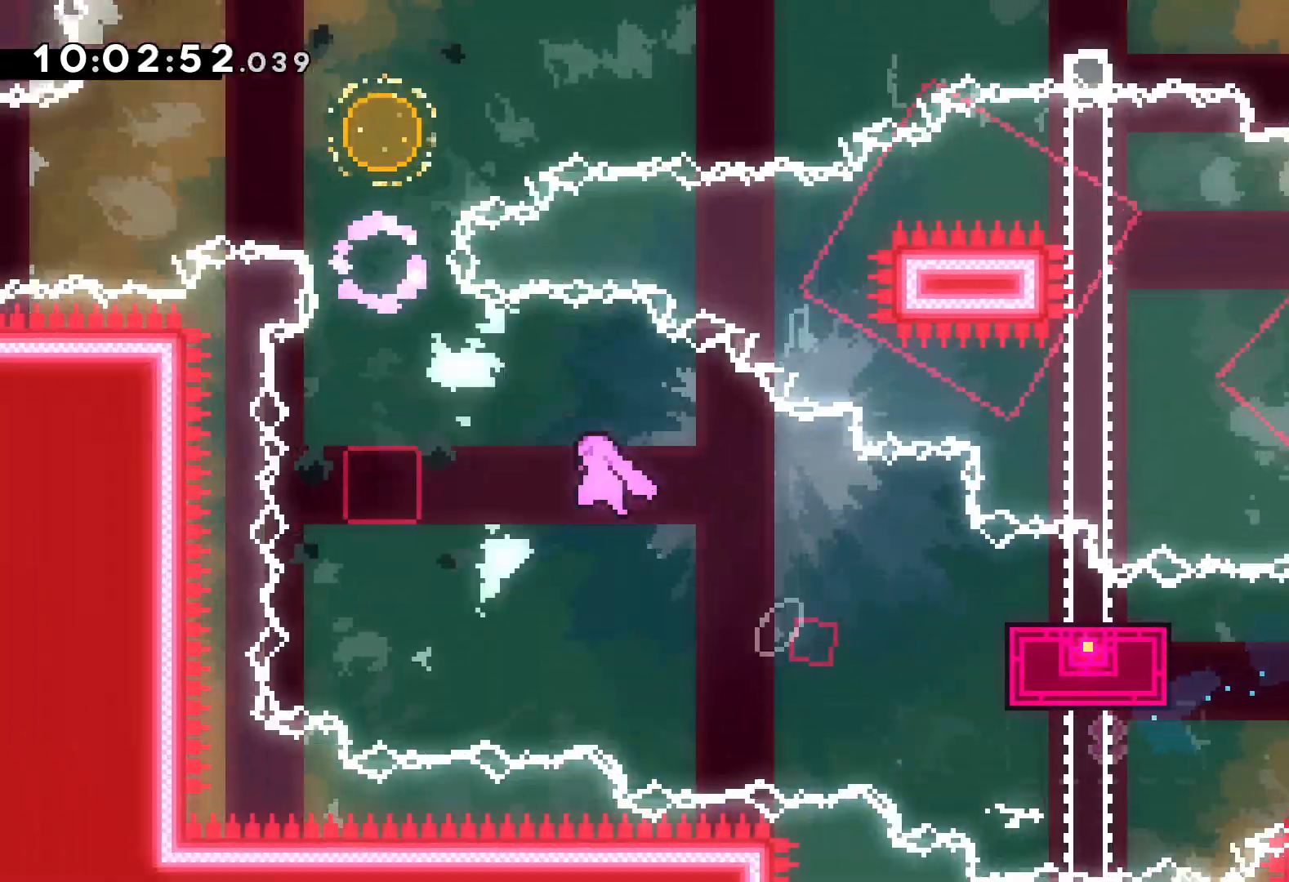
{"keys": ["dash", "up"], "events": [[117, "left", "up"], [134, "dash", "down"], [134, "jump", "up"], [300, "dash", "up"], [500, "dash", "down"]]}
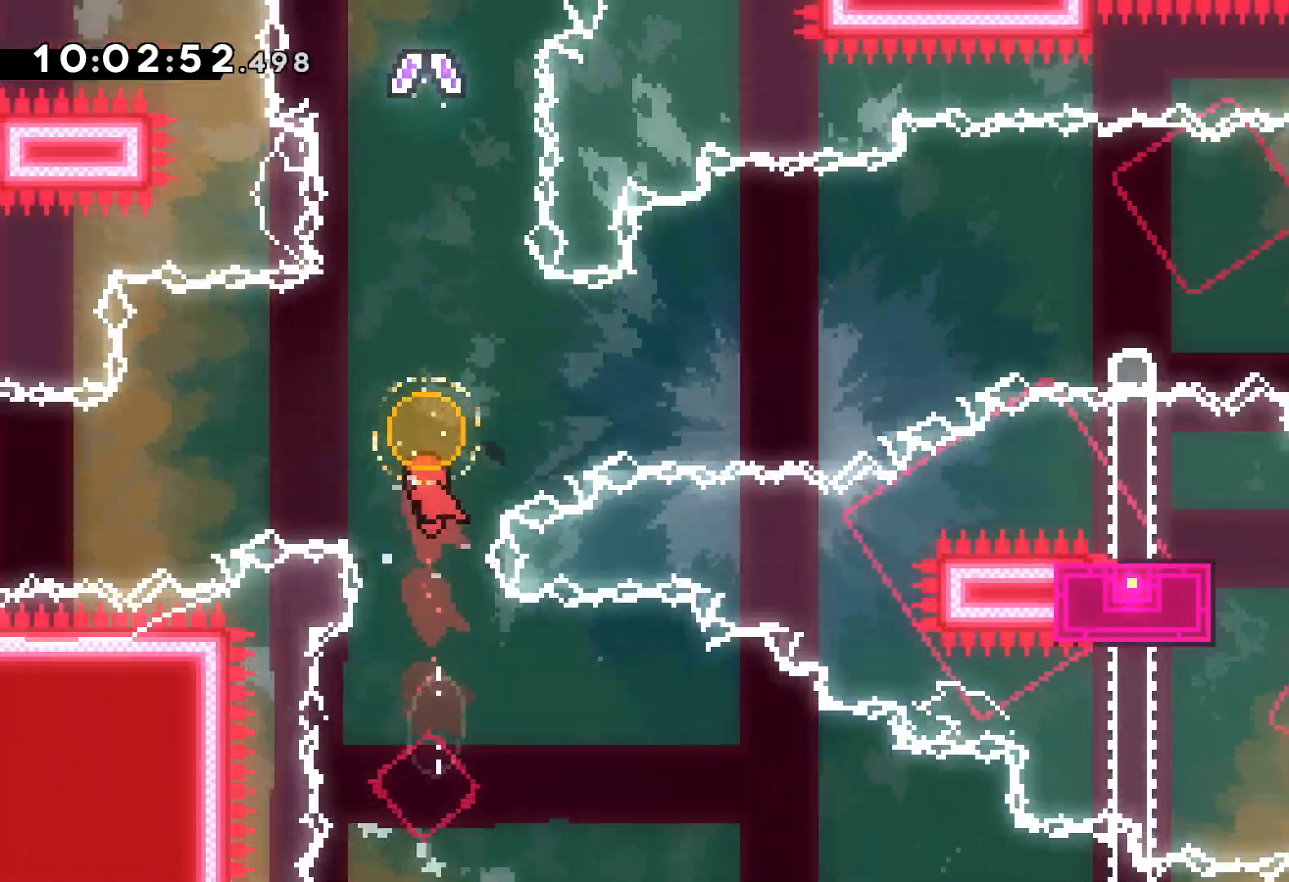
{"keys": ["up"], "events": [[184, "dash", "up"]]}
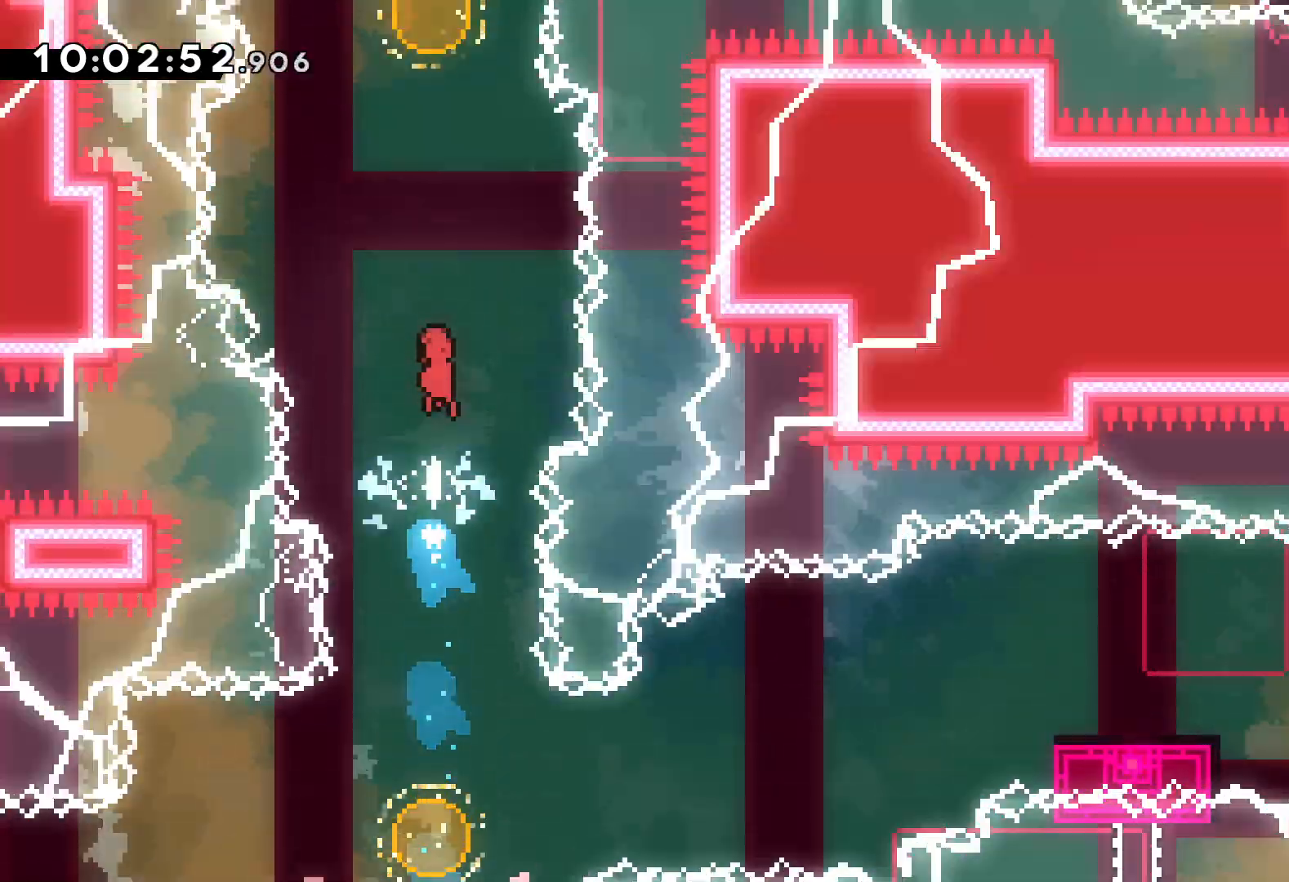
{"keys": ["left", "right", "up"], "events": [[334, "dash", "down"], [334, "left", "down"], [500, "dash", "up"], [500, "right", "down"]]}
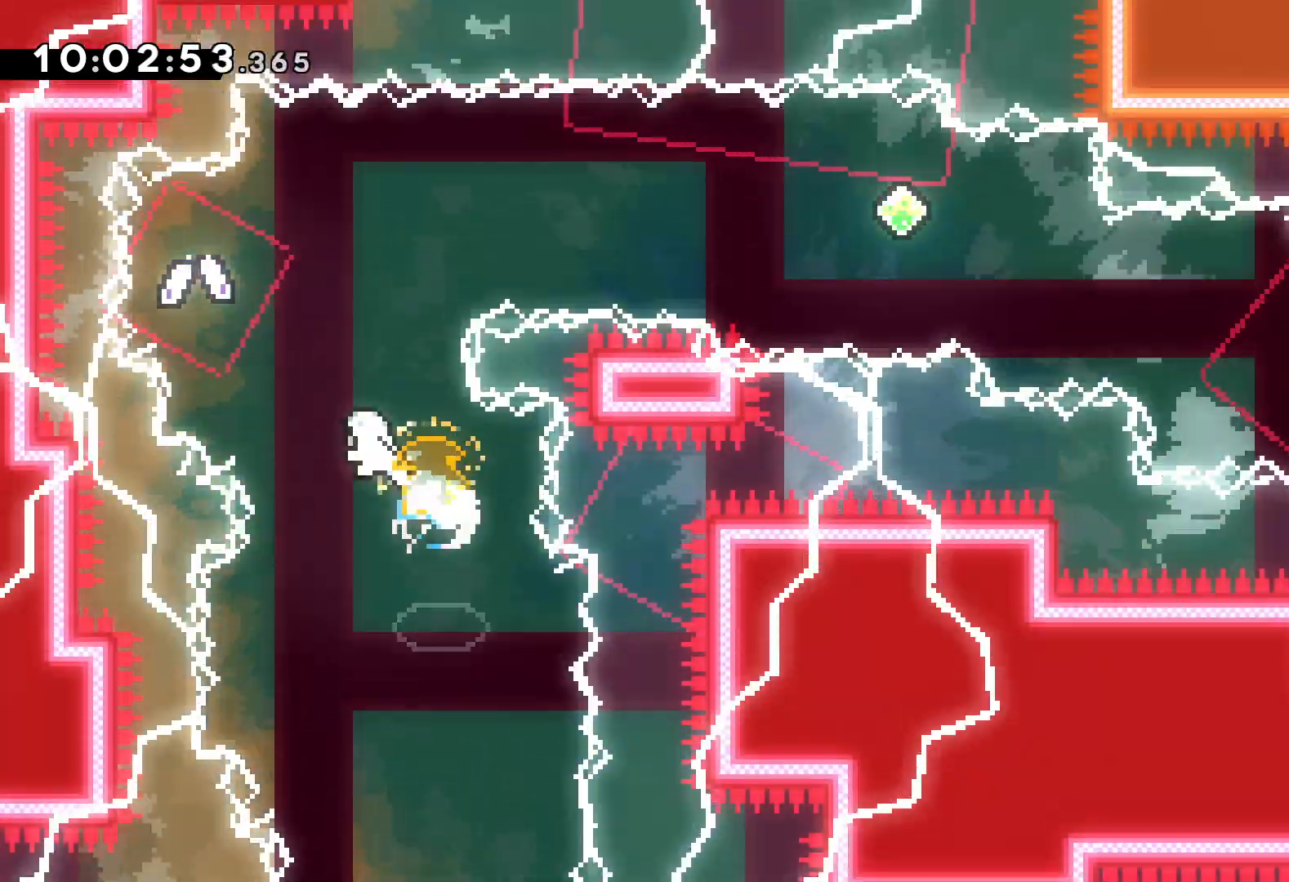
{"keys": ["dash", "down", "right"], "events": [[34, "left", "up"], [334, "up", "up"], [434, "down", "down"], [450, "dash", "down"]]}
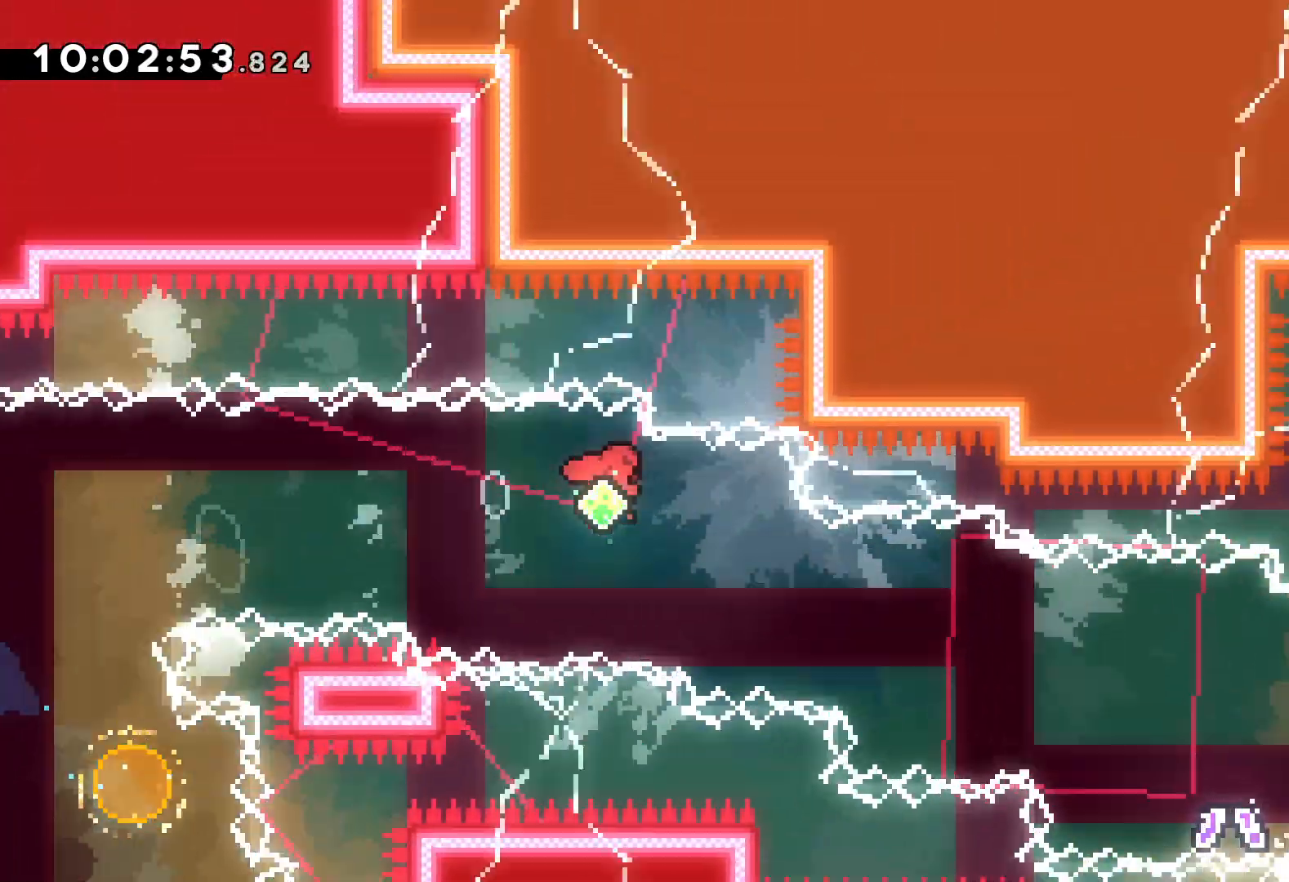
{"keys": ["jump", "right"], "events": [[84, "dash", "up"], [250, "down", "up"], [334, "jump", "down"]]}
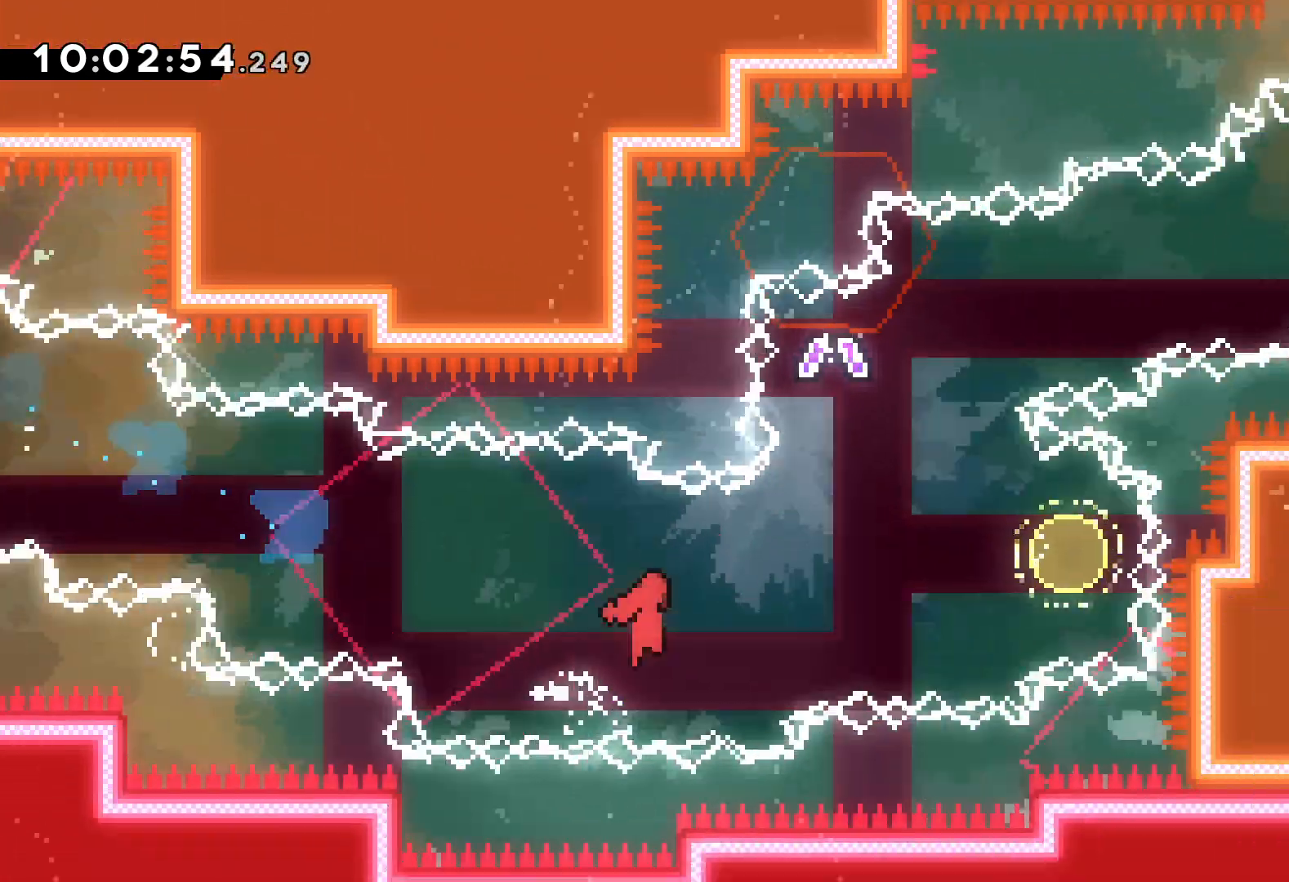
{"keys": ["left", "right", "up"], "events": [[250, "jump", "up"], [267, "dash", "down"], [267, "up", "down"], [284, "left", "down"], [317, "right", "up"], [434, "dash", "up"], [484, "right", "down"]]}
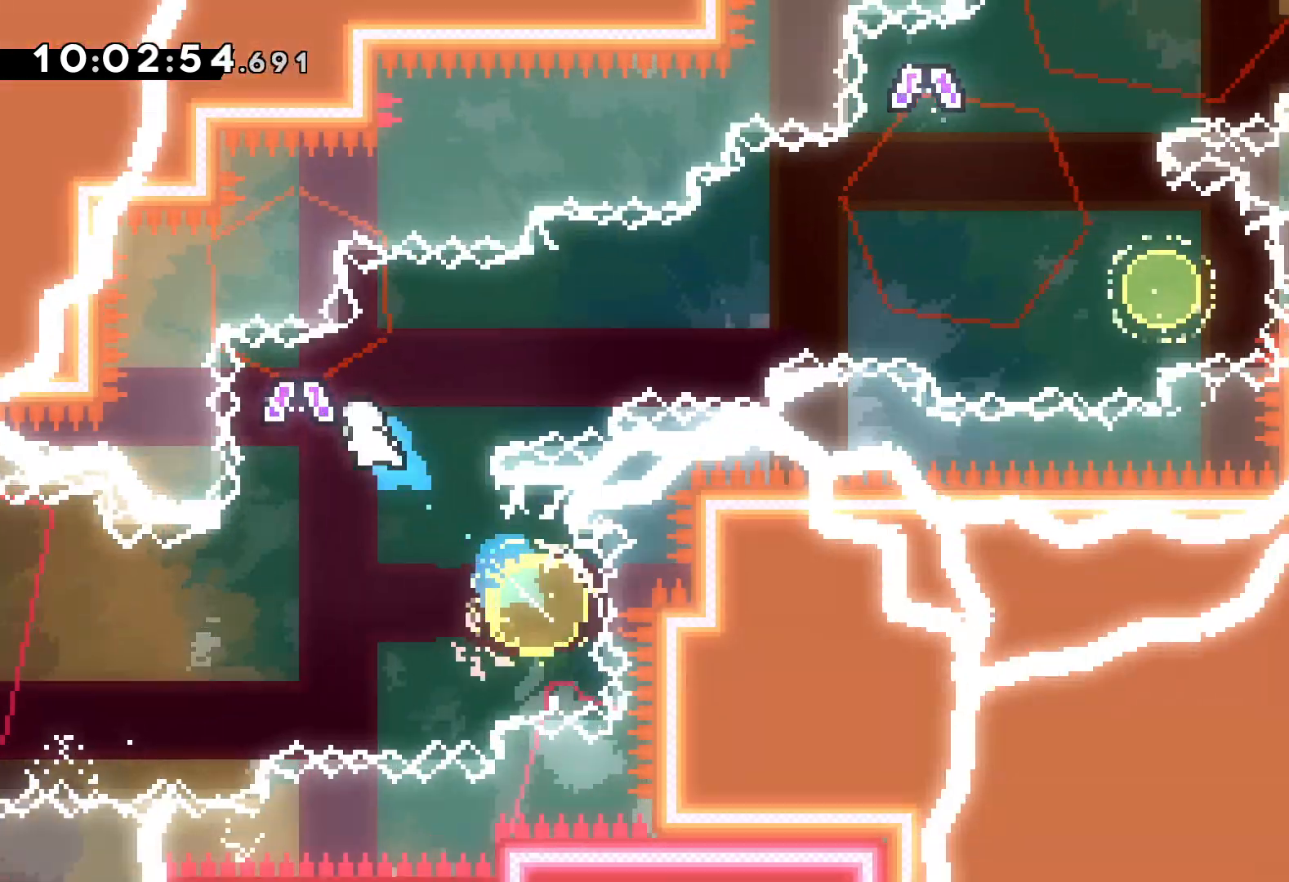
{"keys": ["right", "up"], "events": [[17, "left", "up"]]}
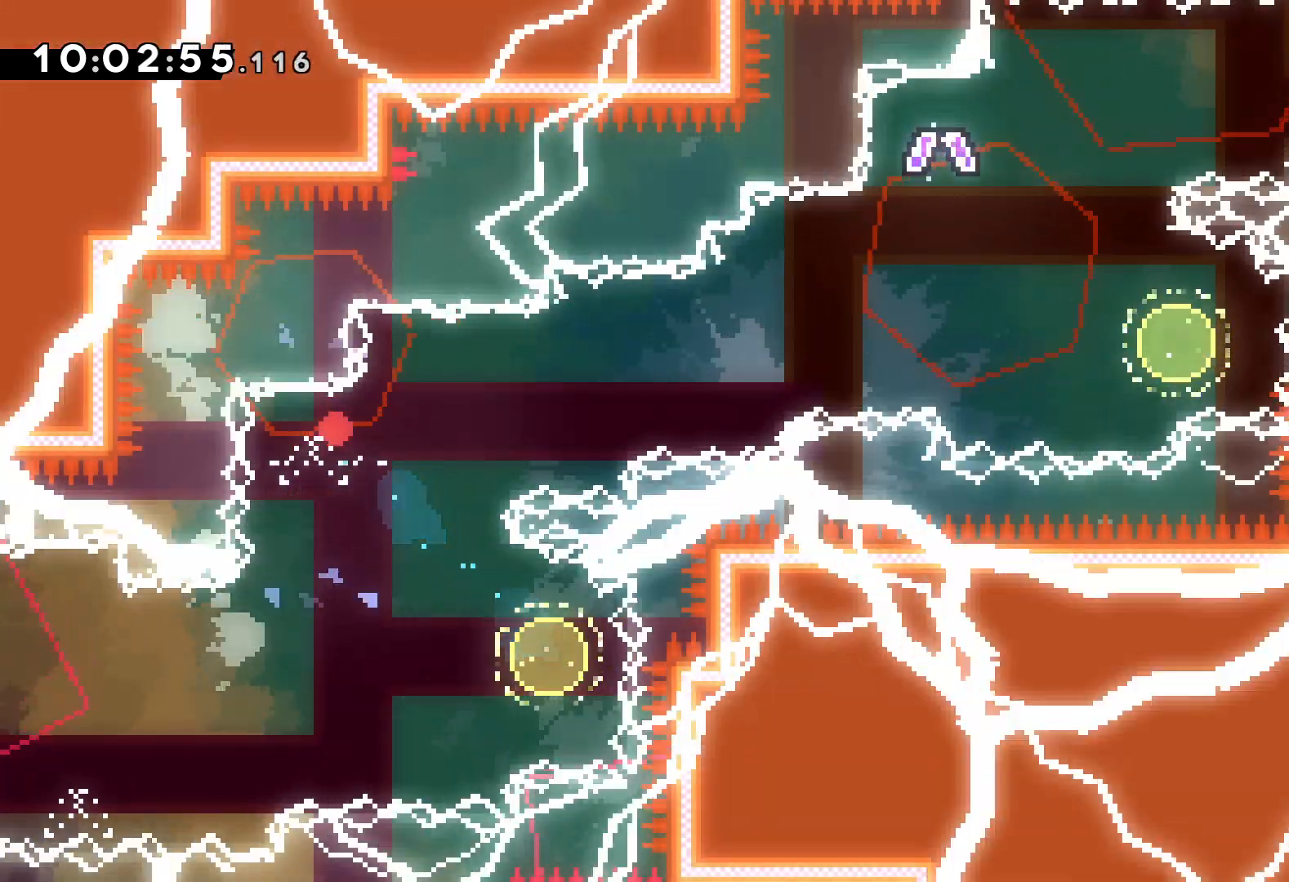
{"keys": [], "events": [[17, "right", "up"], [17, "up", "up"]]}
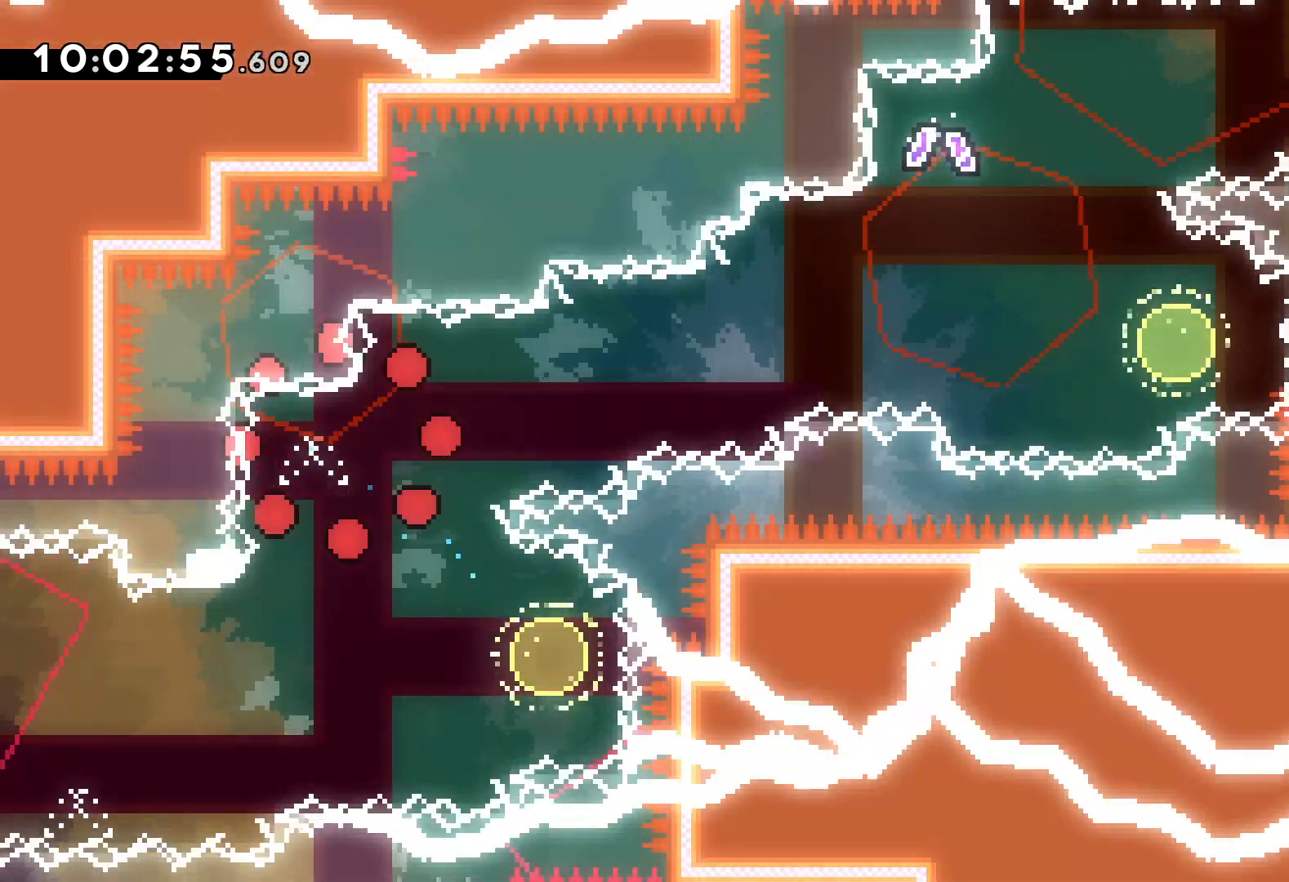
{"keys": [], "events": []}
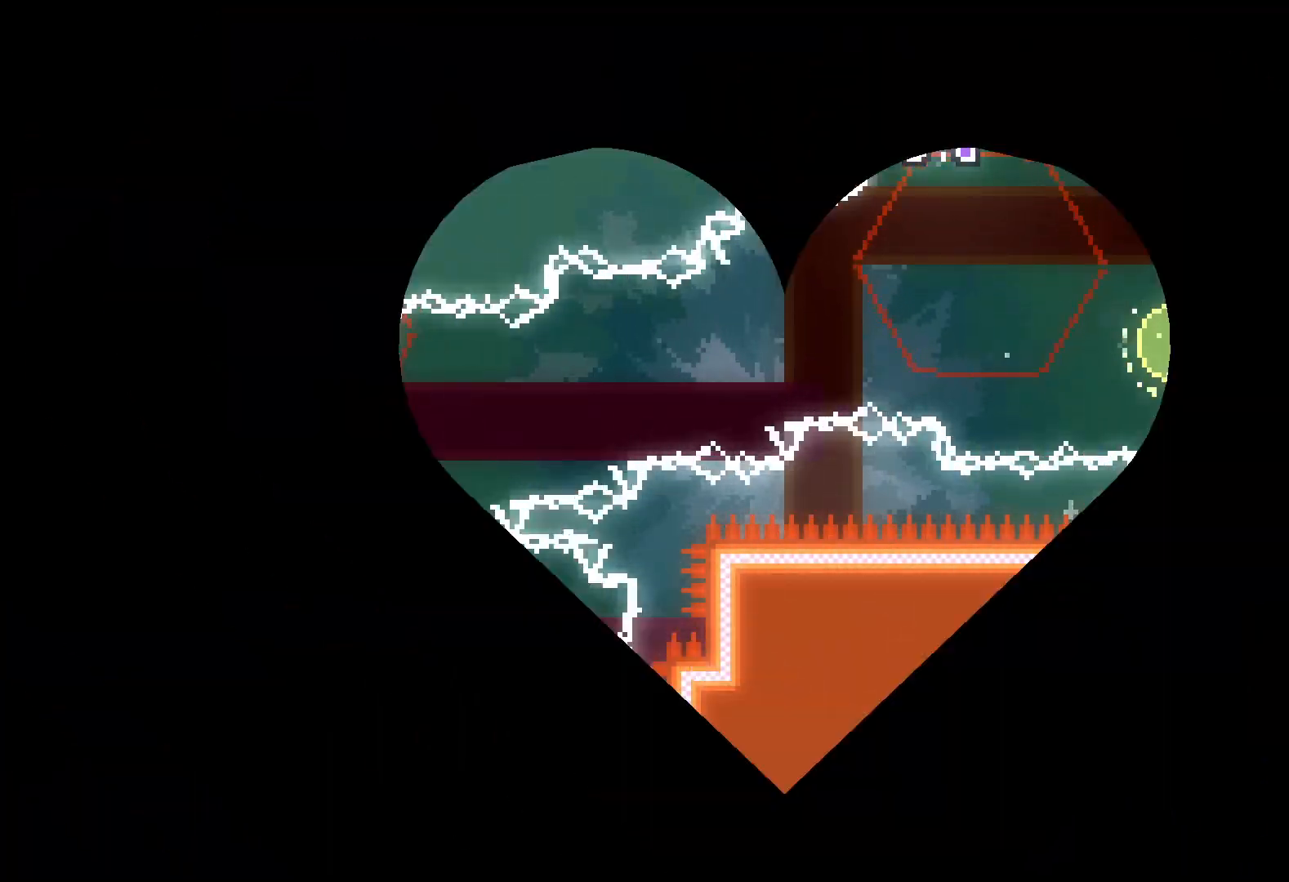
{"keys": [], "events": []}
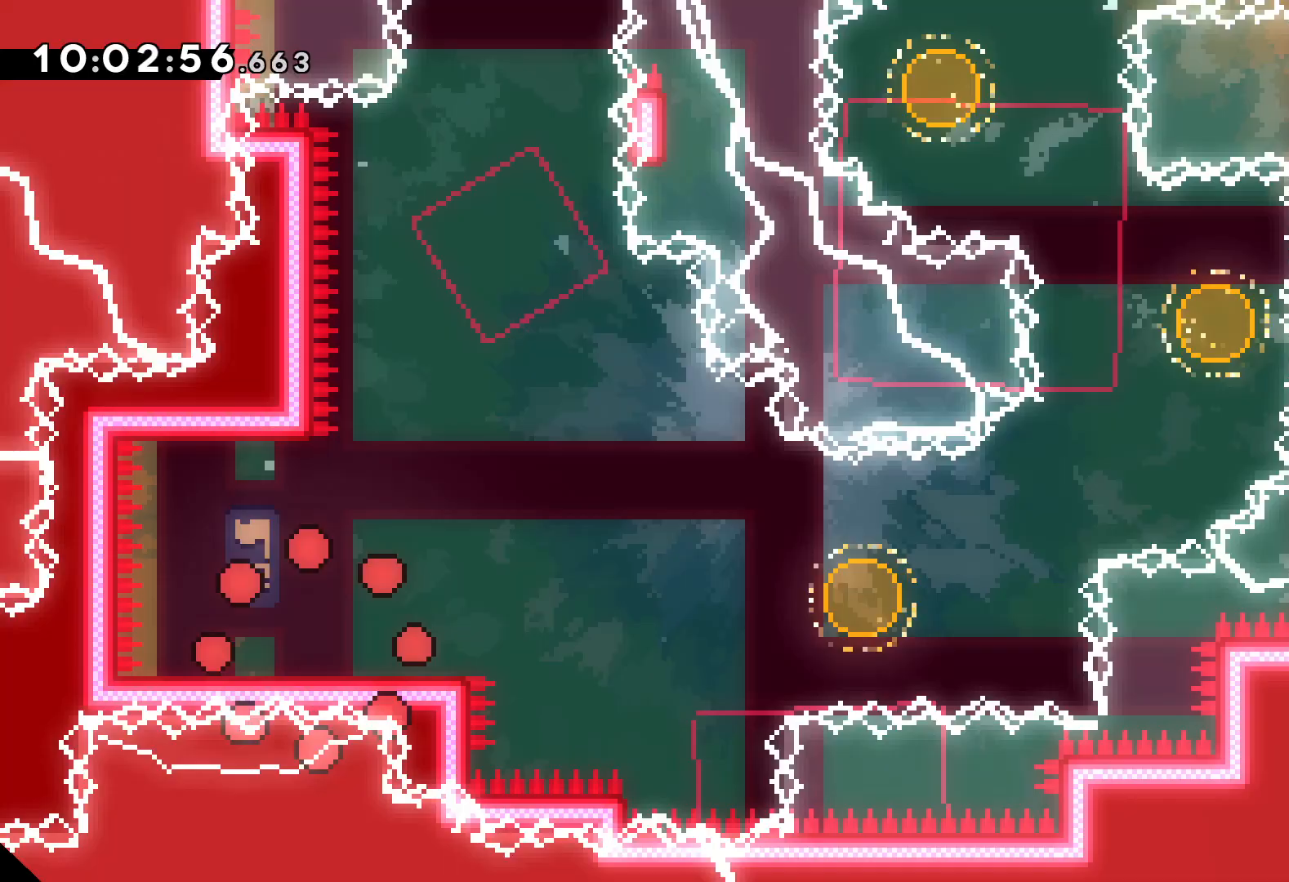
{"keys": ["dash", "down", "right"], "events": [[300, "jump", "down"], [450, "jump", "up"], [484, "down", "down"], [484, "right", "down"], [500, "dash", "down"]]}
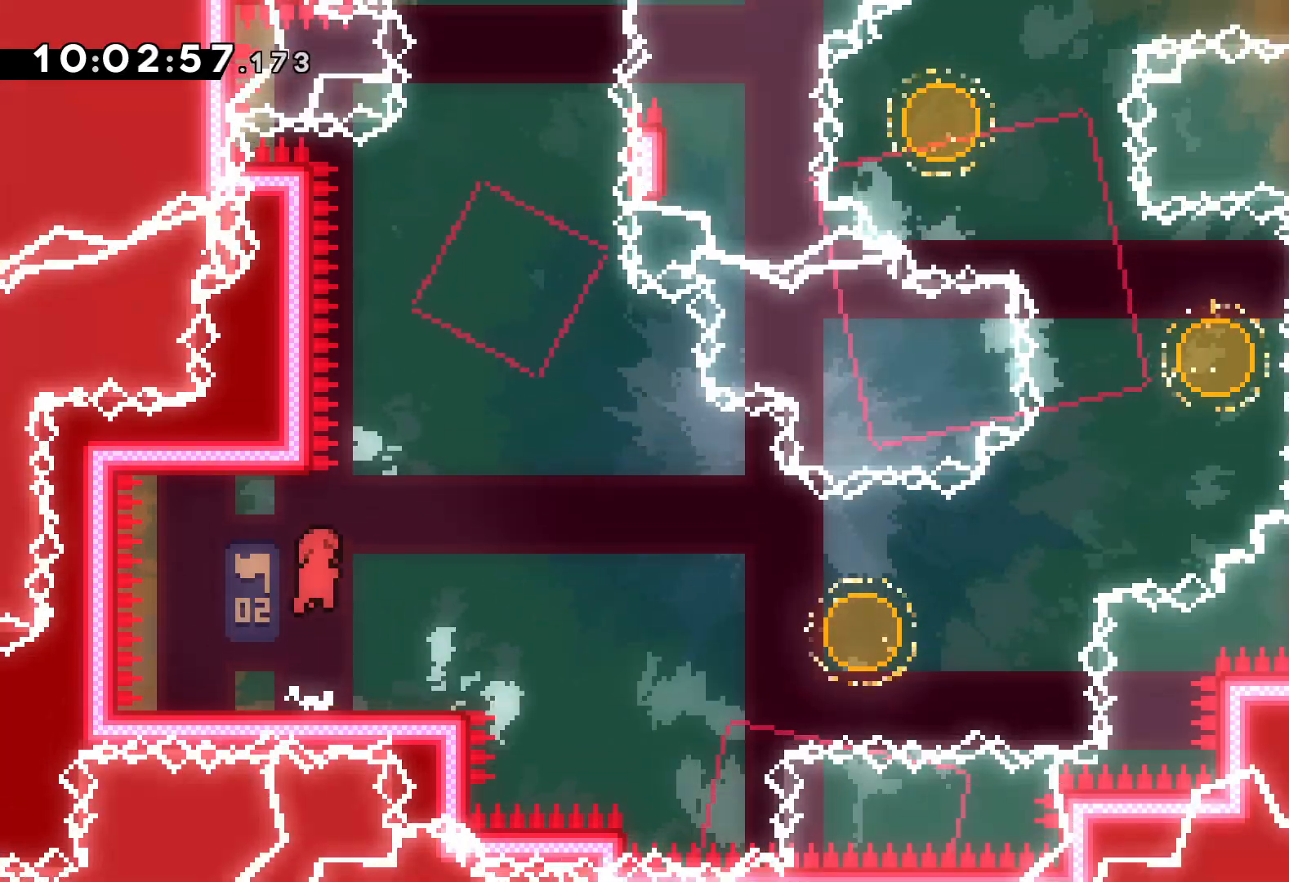
{"keys": ["dash", "right", "up"], "events": [[134, "dash", "up"], [167, "jump", "down"], [267, "down", "up"], [467, "up", "down"], [484, "jump", "up"], [500, "dash", "down"]]}
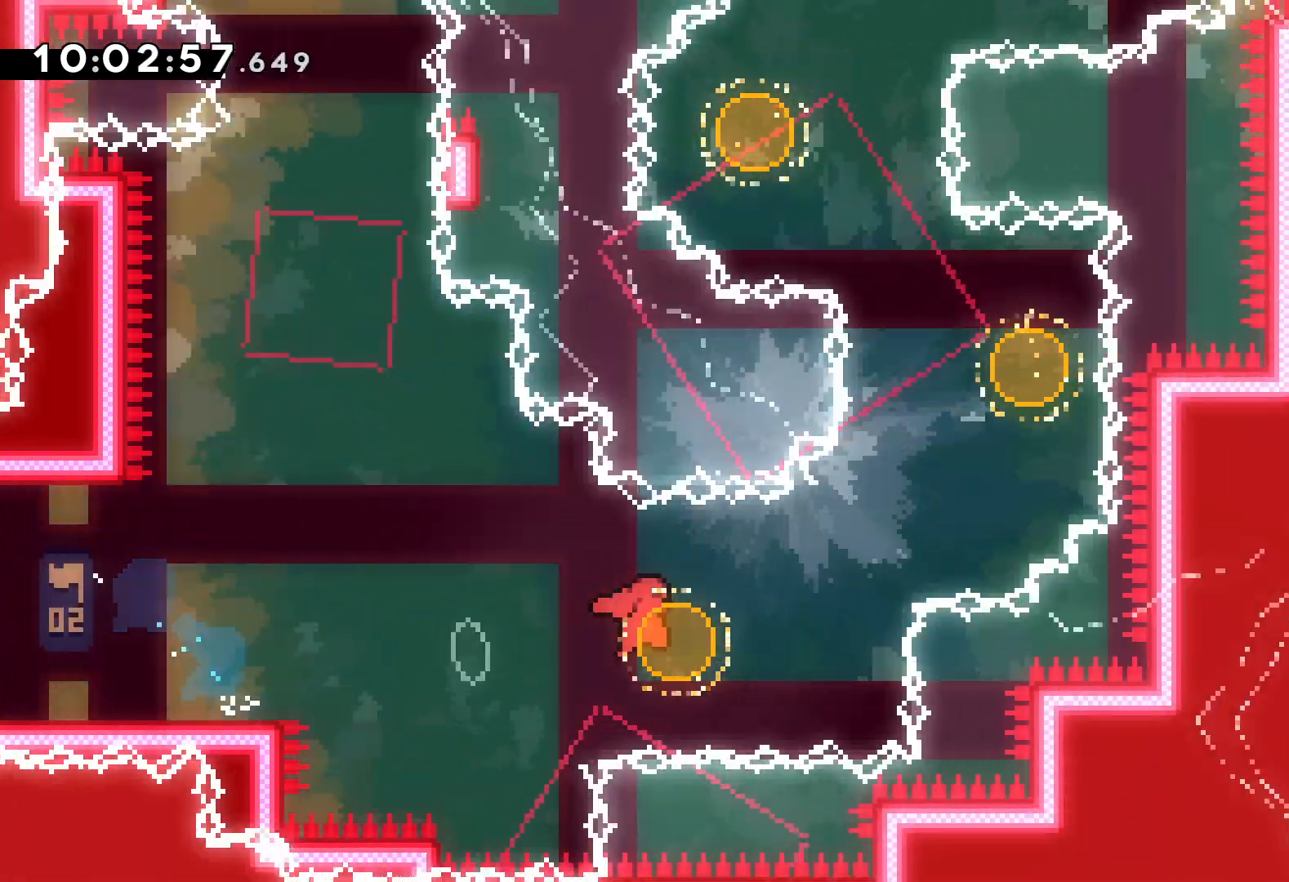
{"keys": ["left", "up"], "events": [[134, "dash", "up"], [284, "dash", "down"], [284, "left", "down"], [317, "right", "up"], [434, "dash", "up"]]}
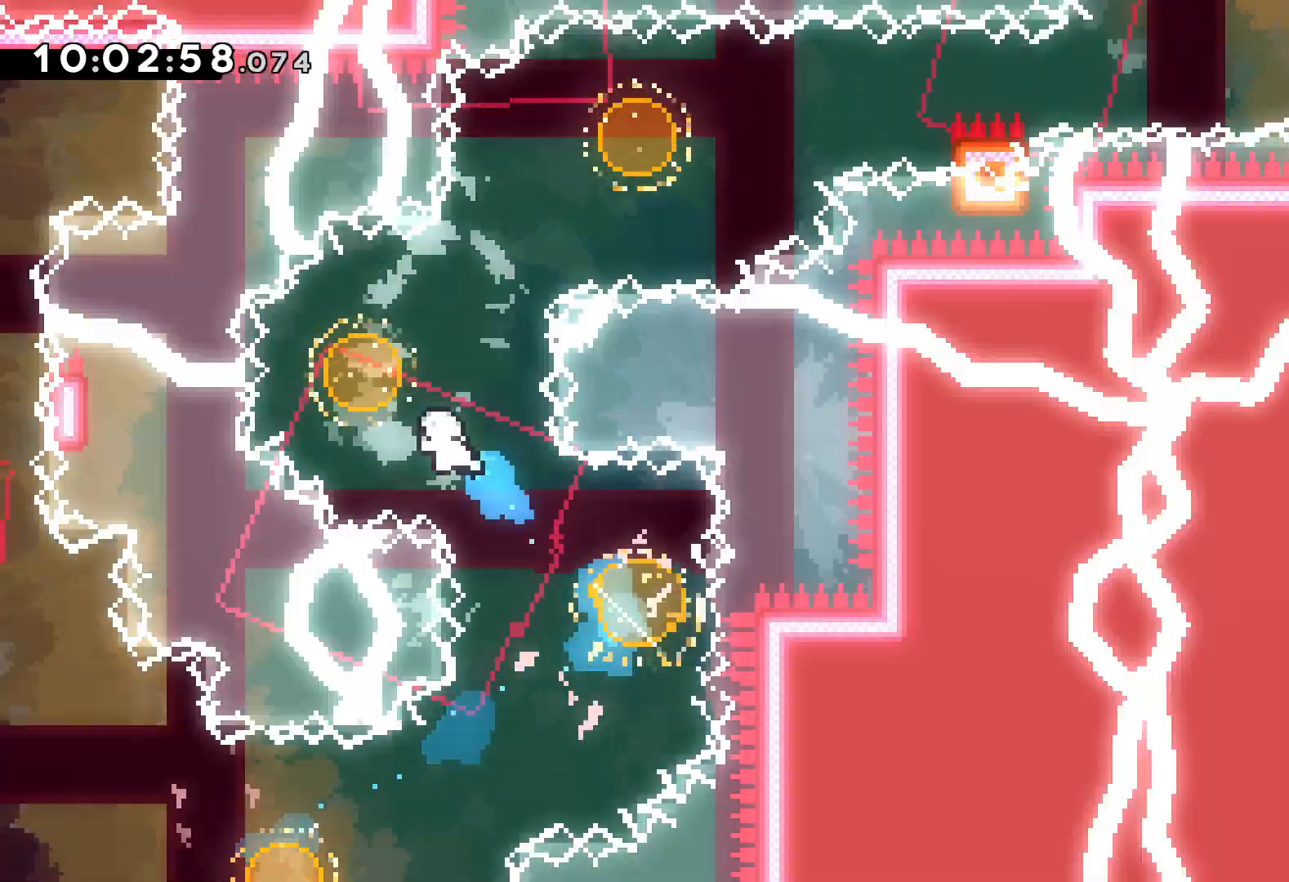
{"keys": ["right"], "events": [[50, "left", "up"], [50, "right", "down"], [84, "dash", "down"], [234, "dash", "up"], [350, "up", "up"], [400, "dash", "down"], [500, "dash", "up"]]}
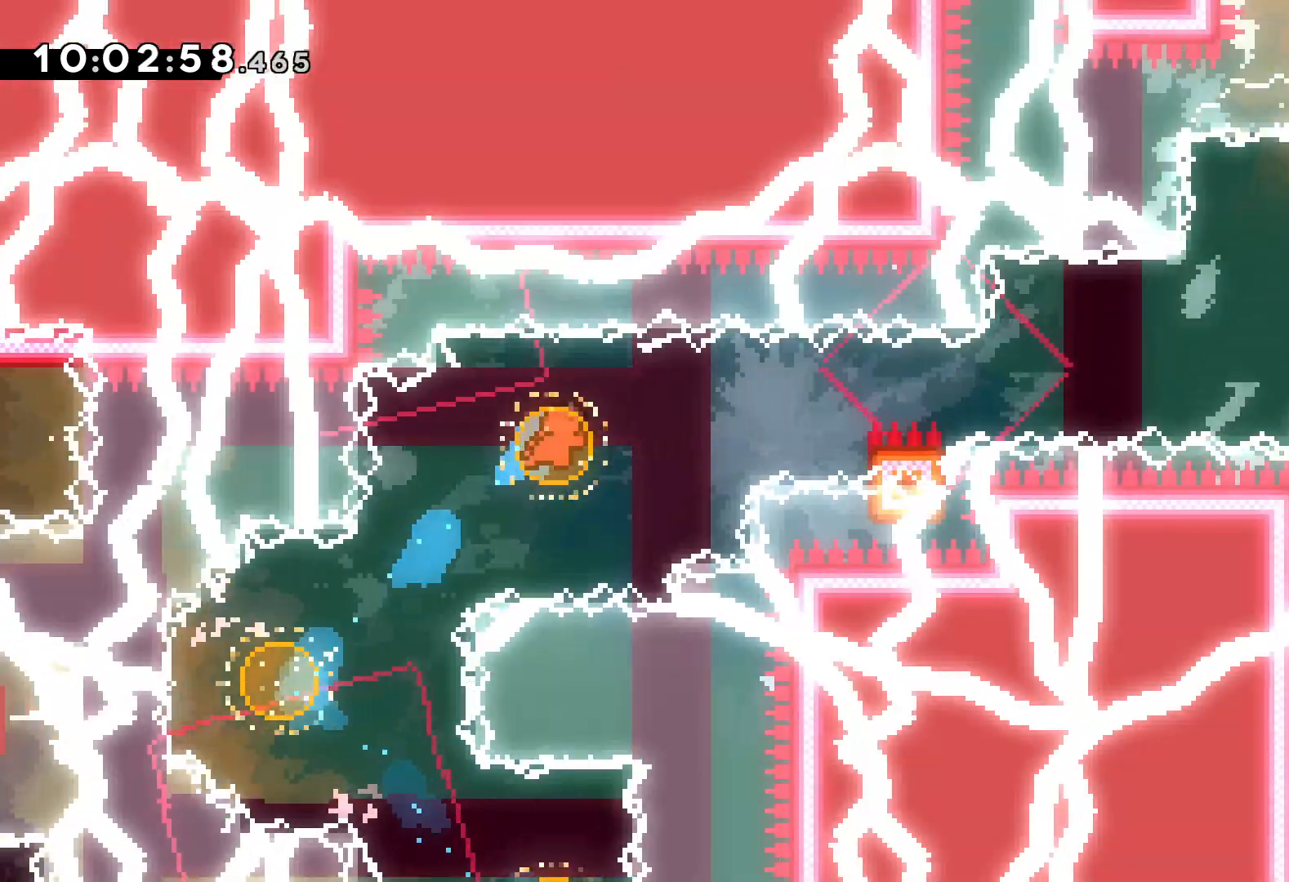
{"keys": ["jump", "right", "up"], "events": [[67, "grab", "down"], [84, "jump", "down"], [84, "up", "down"], [484, "grab", "up"]]}
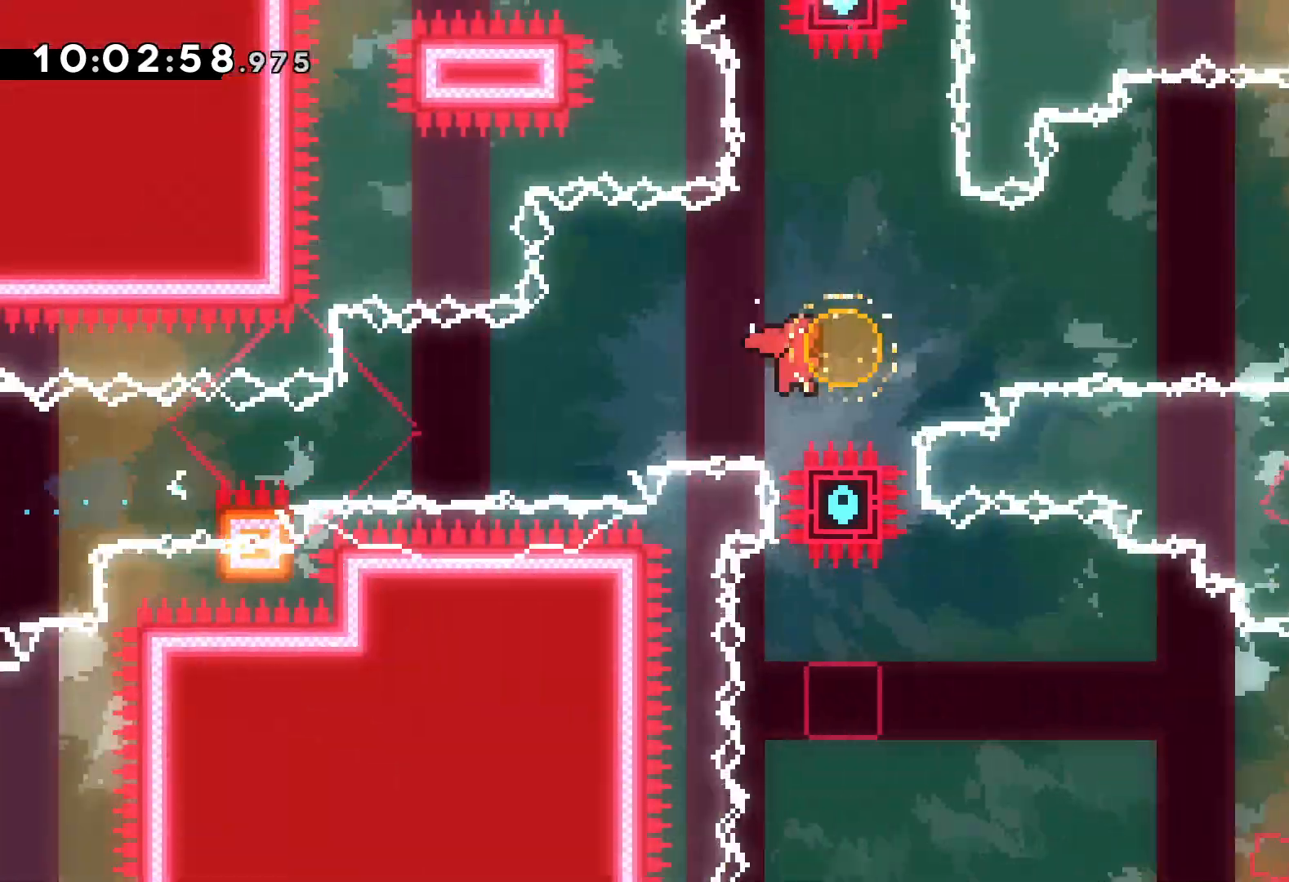
{"keys": ["dash", "down", "right"], "events": [[17, "dash", "down"], [50, "jump", "up"], [150, "dash", "up"], [317, "up", "up"], [434, "dash", "down"], [434, "down", "down"]]}
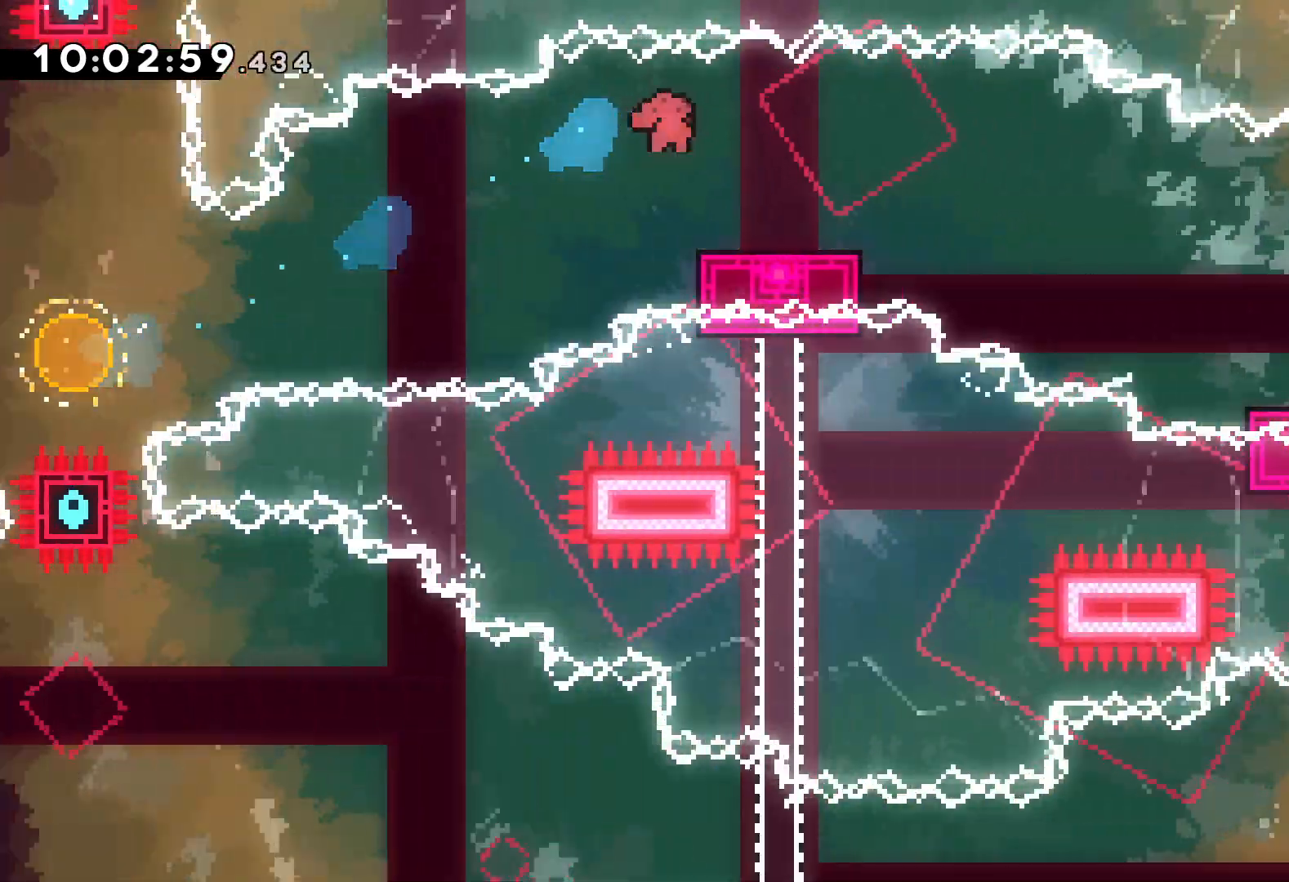
{"keys": ["down", "right"], "events": [[84, "dash", "up"], [117, "jump", "down"], [267, "dash", "down"], [284, "jump", "up"], [450, "dash", "up"]]}
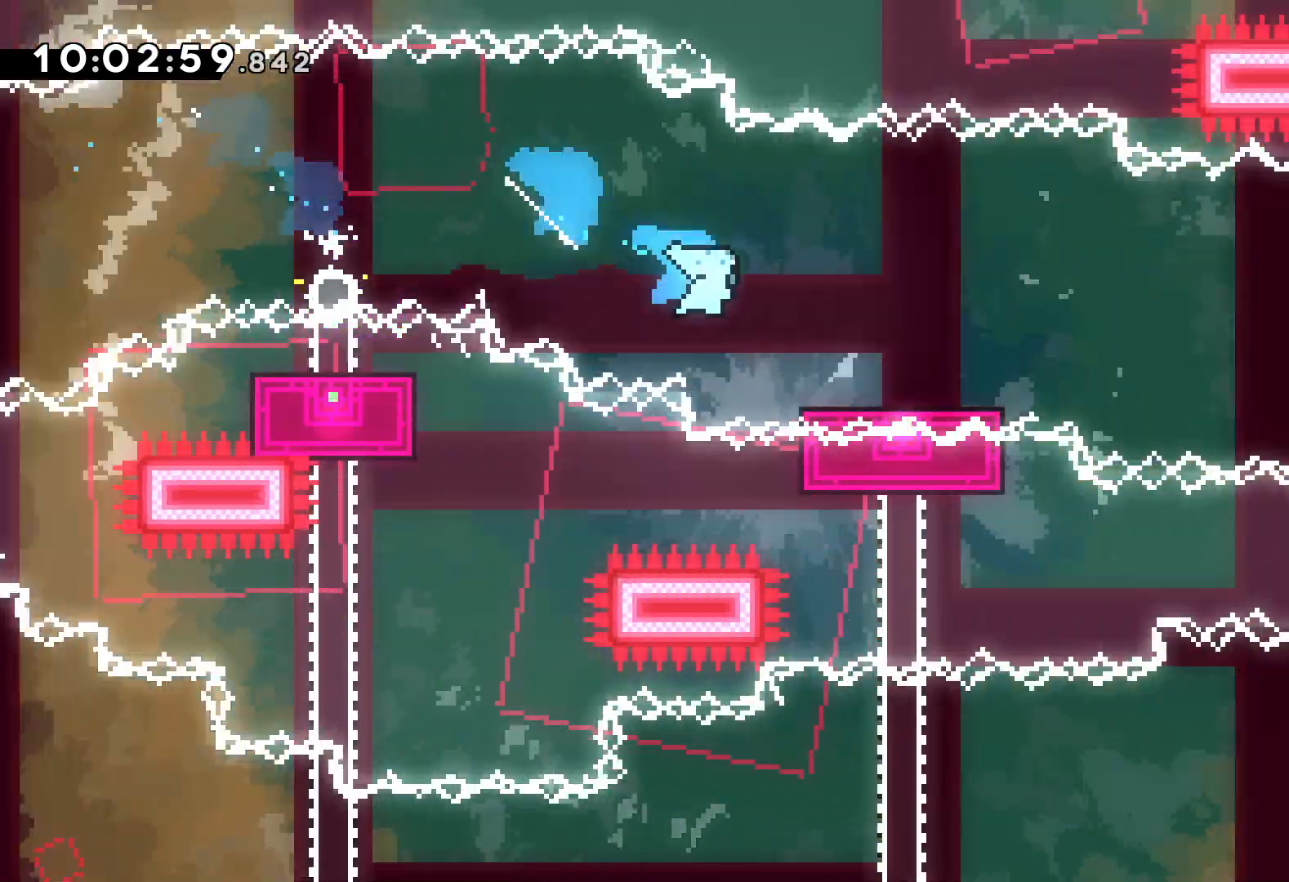
{"keys": ["dash", "down", "right"], "events": [[67, "jump", "down"], [117, "down", "up"], [500, "dash", "down"], [500, "down", "down"], [500, "jump", "up"]]}
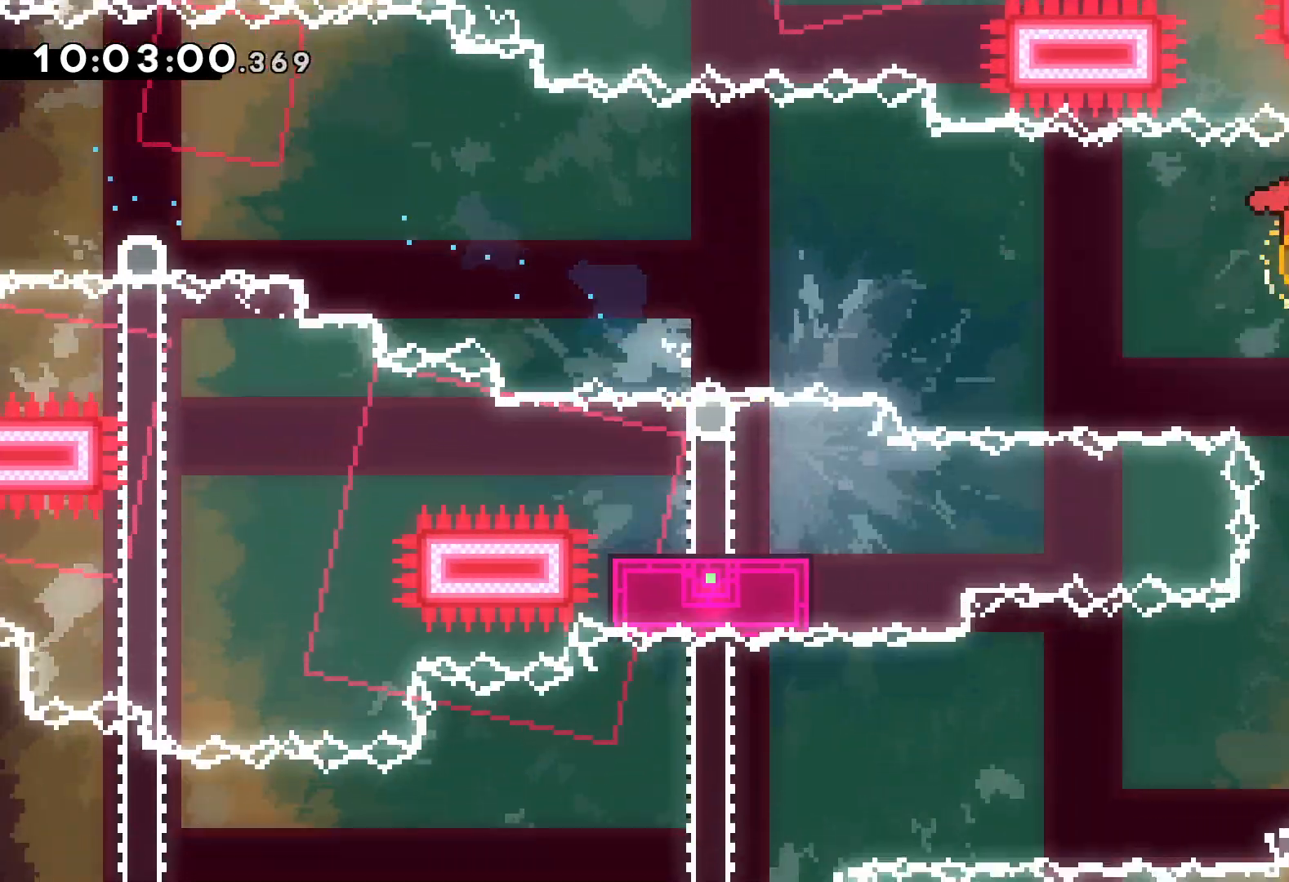
{"keys": ["down", "jump", "left", "right"], "events": [[17, "right", "up"], [167, "dash", "up"], [267, "right", "down"], [284, "dash", "down"], [450, "dash", "up"], [450, "left", "down"], [467, "jump", "down"]]}
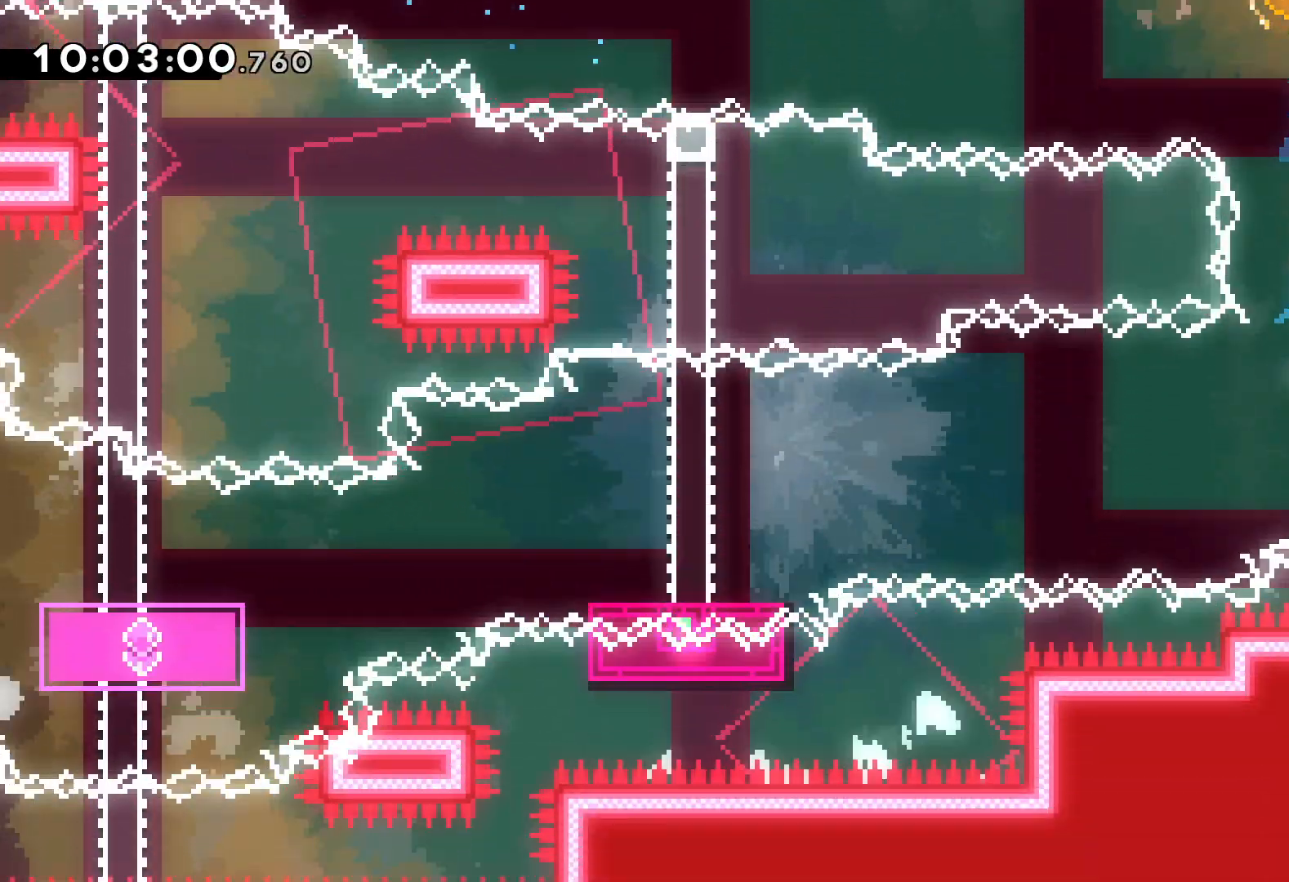
{"keys": ["dash", "down", "left"], "events": [[17, "right", "up"], [284, "dash", "down"], [284, "jump", "up"]]}
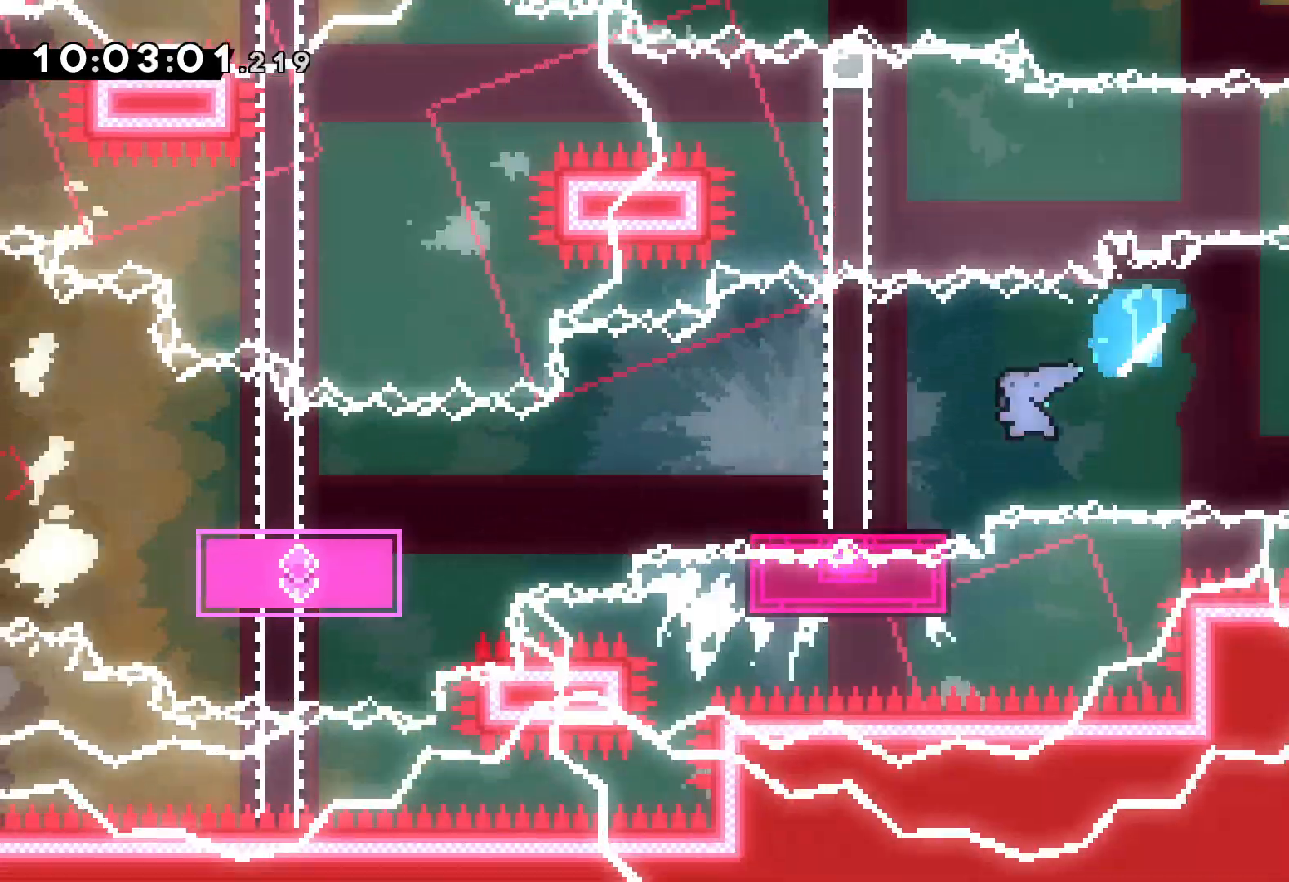
{"keys": ["left"], "events": [[17, "dash", "up"], [84, "jump", "down"], [217, "dash", "down"], [217, "jump", "up"], [434, "dash", "up"], [450, "down", "up"]]}
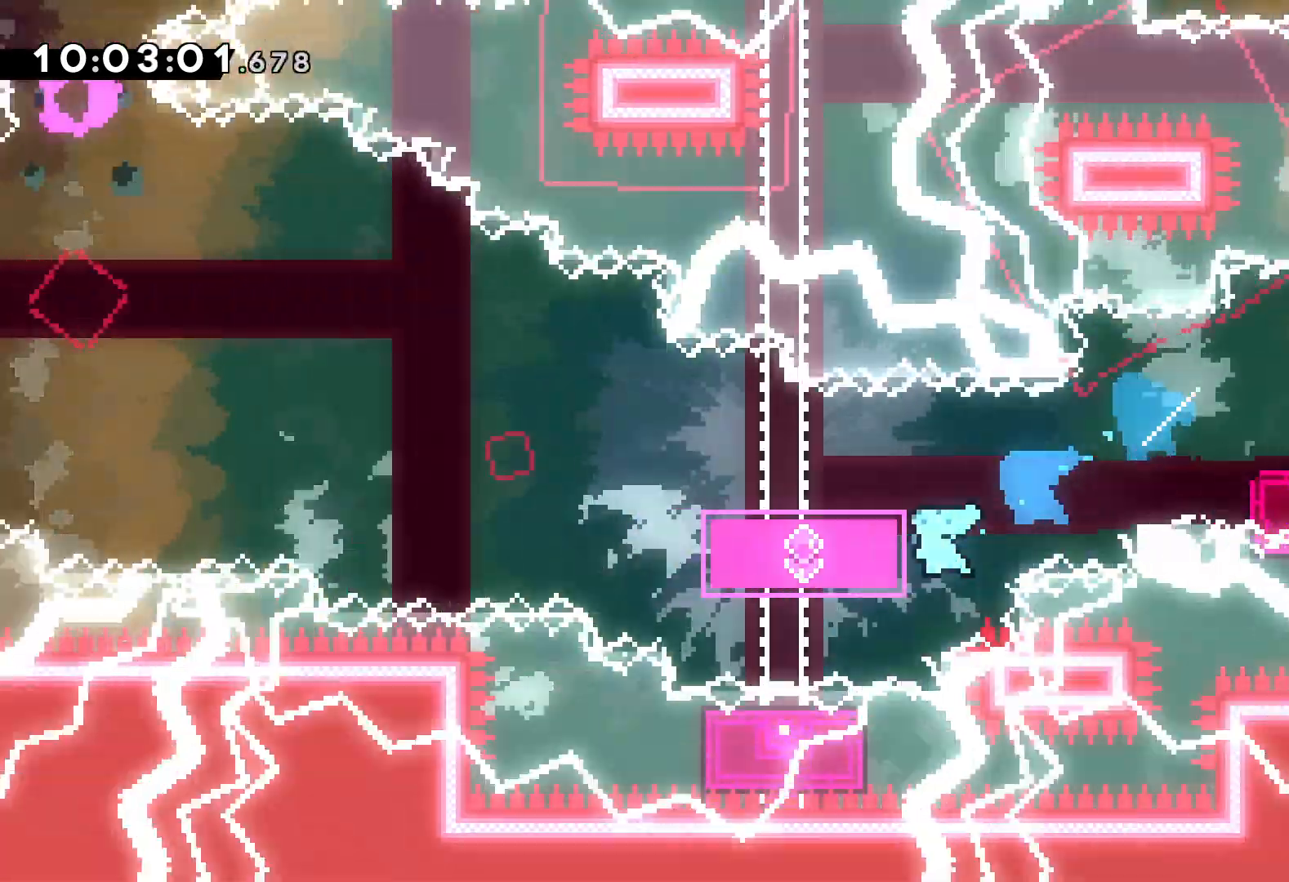
{"keys": ["jump", "left", "up"], "events": [[67, "up", "down"], [117, "jump", "down"]]}
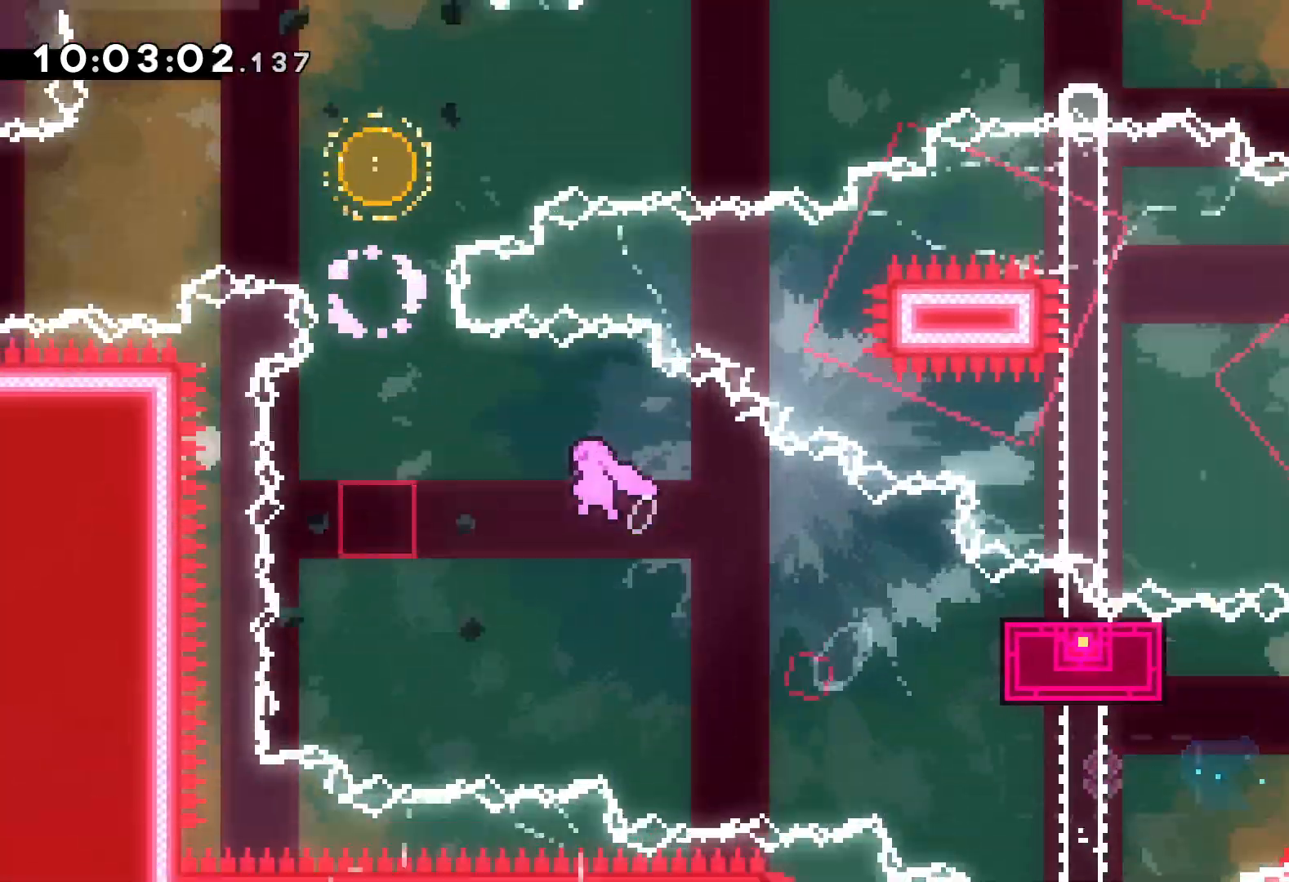
{"keys": ["dash", "up"], "events": [[134, "dash", "down"], [150, "jump", "up"], [150, "left", "up"], [300, "dash", "up"], [484, "dash", "down"]]}
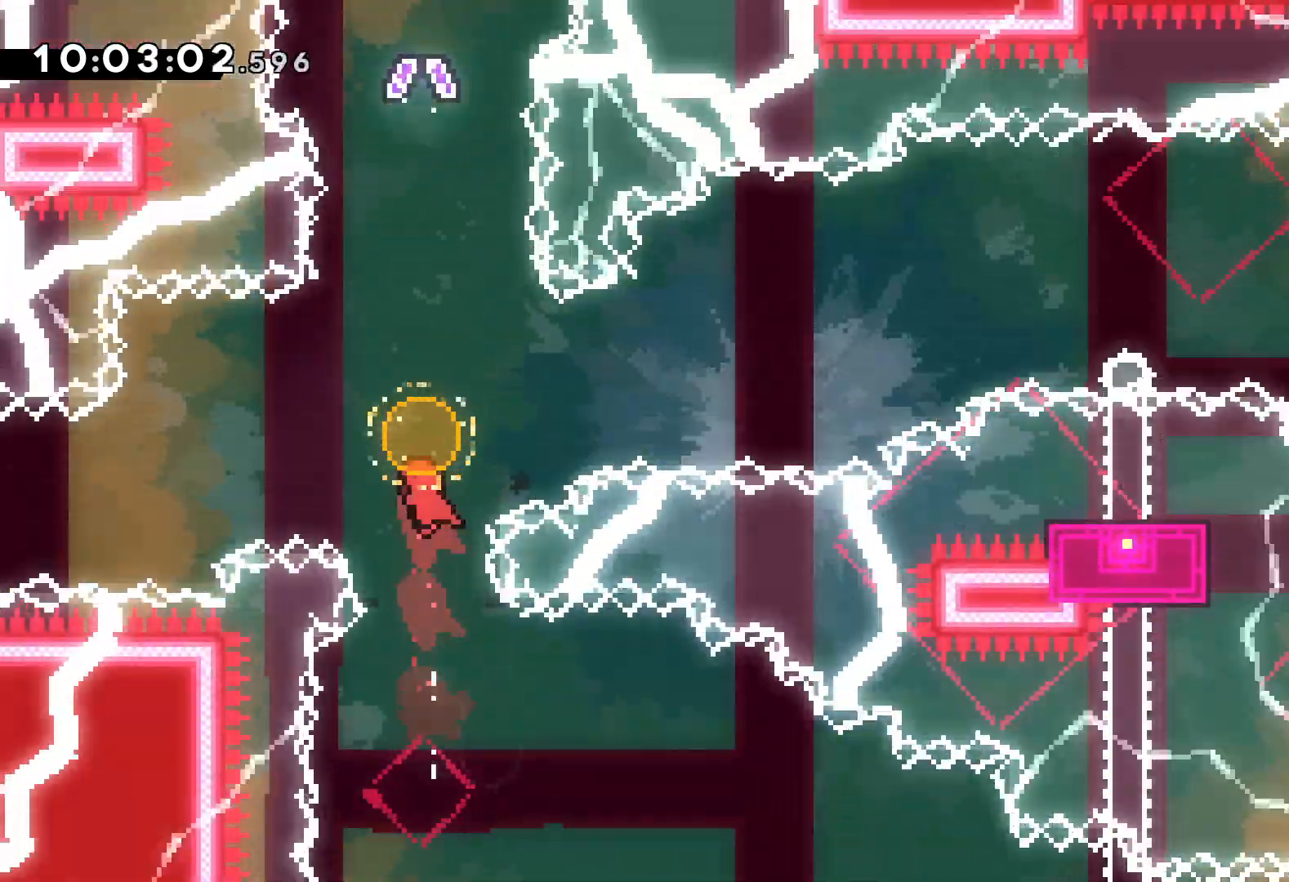
{"keys": ["up"], "events": [[167, "dash", "up"]]}
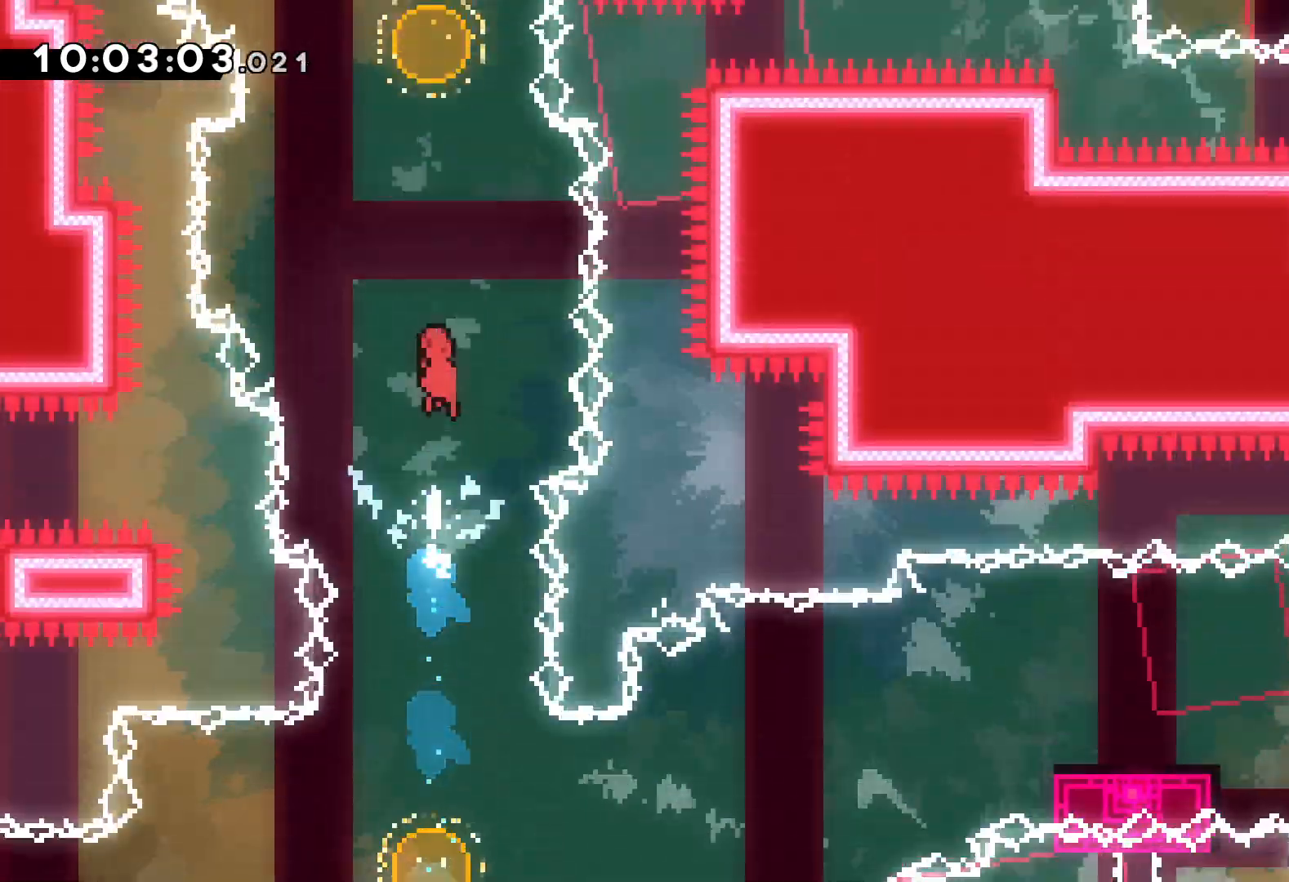
{"keys": ["dash", "left", "up"], "events": [[350, "left", "down"], [367, "dash", "down"]]}
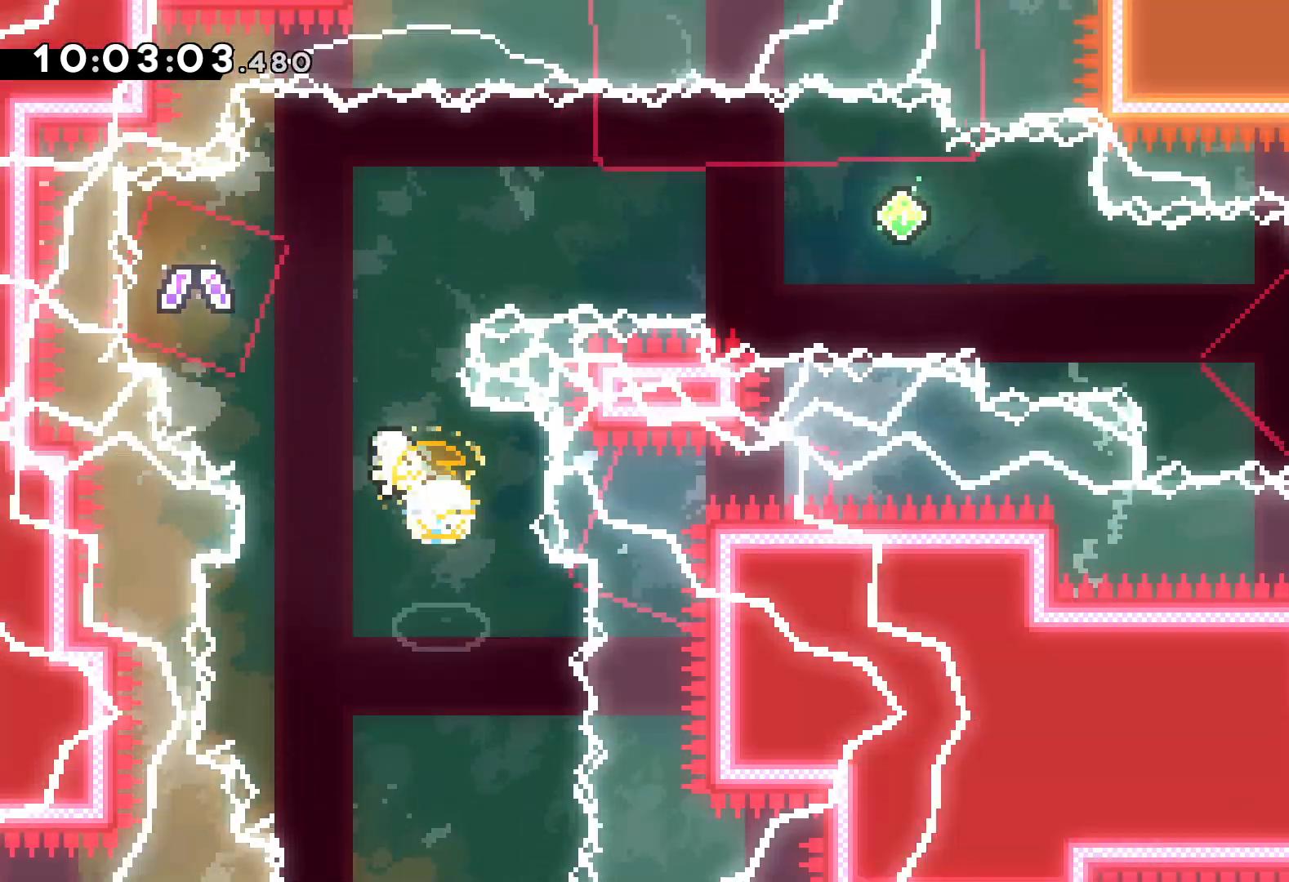
{"keys": ["dash", "down", "right"], "events": [[17, "dash", "up"], [34, "right", "down"], [67, "left", "up"], [367, "up", "up"], [484, "dash", "down"], [484, "down", "down"]]}